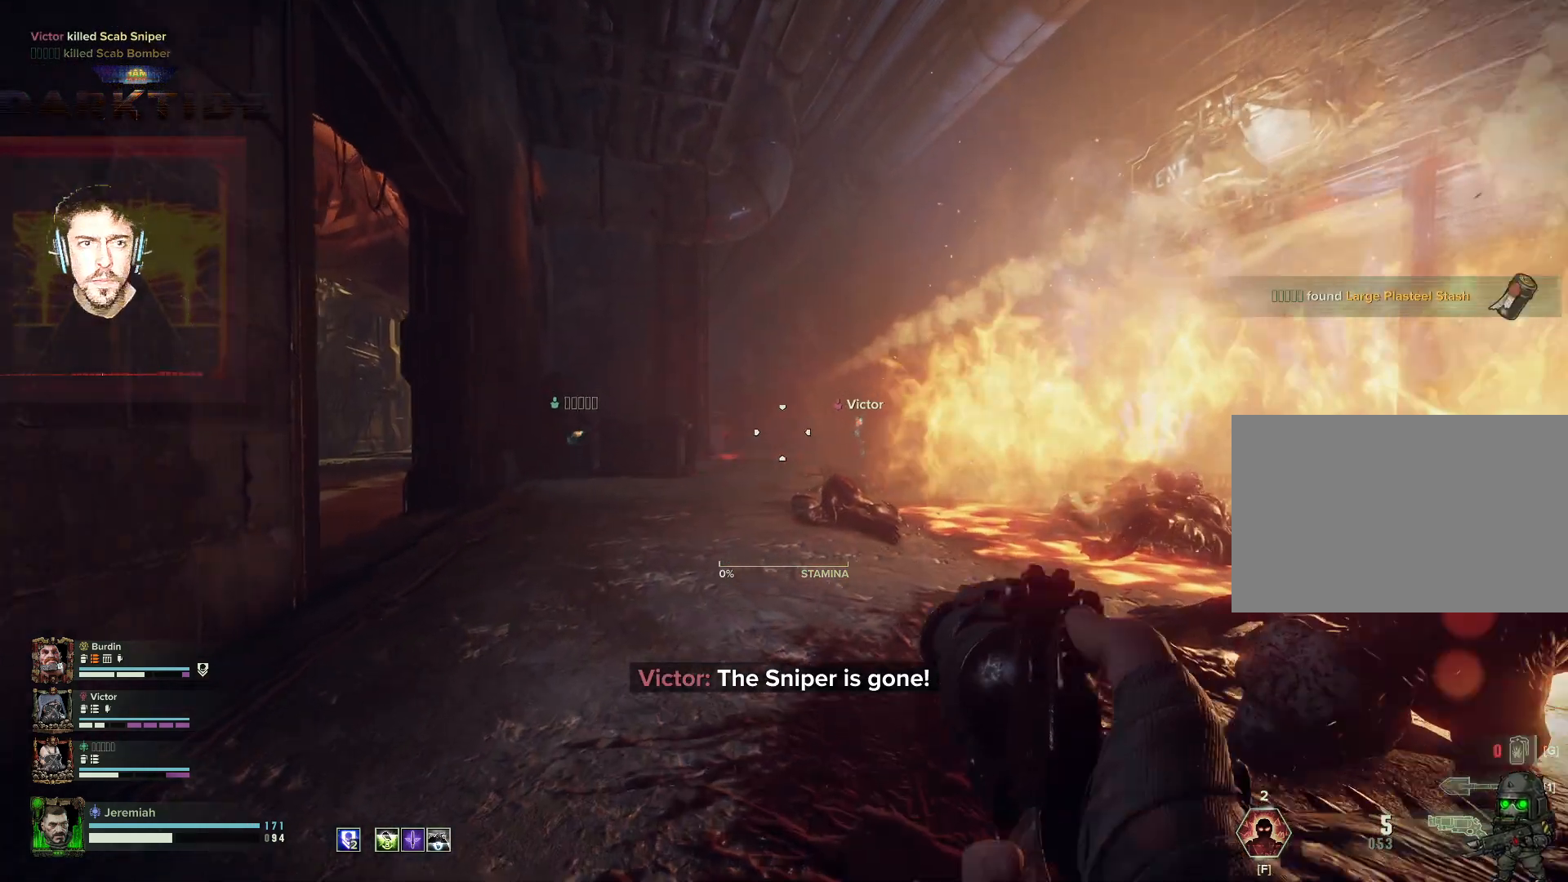
Gameplay with keyboard and mouse; each line is a JSON object with the keys and mouse buttons held at the frame after it. "events" lists presses ("down") and releases ("up") of "1", "2", "3", "4", "5", "a", "alt", "b", "c", "ctrl", "d", "e", "f", "g", "q", "r", "s", "shift", "space", "t", "tab", "tilde", "v", "w", "x", "z", "mouse_left", "mouse_wheel", "mouse_right", "mouse_mb4" and "mouse_mb5" between this image and that frame as [ms after this image, input, new state], when the widget could be followed in between. "mouse_left", "mouse_wheel", "mouse_right", "mouse_mb4", "mouse_mb5" = the "left", "wheel", "right", "mb4", "mb5" buttons of the "mouse" list. No other keys are recorded. "wheel" means that the mouse wheel is clicked or scrolled. Mouse movement is not recorded.
{"keys": ["w"], "mouse": [], "events": []}
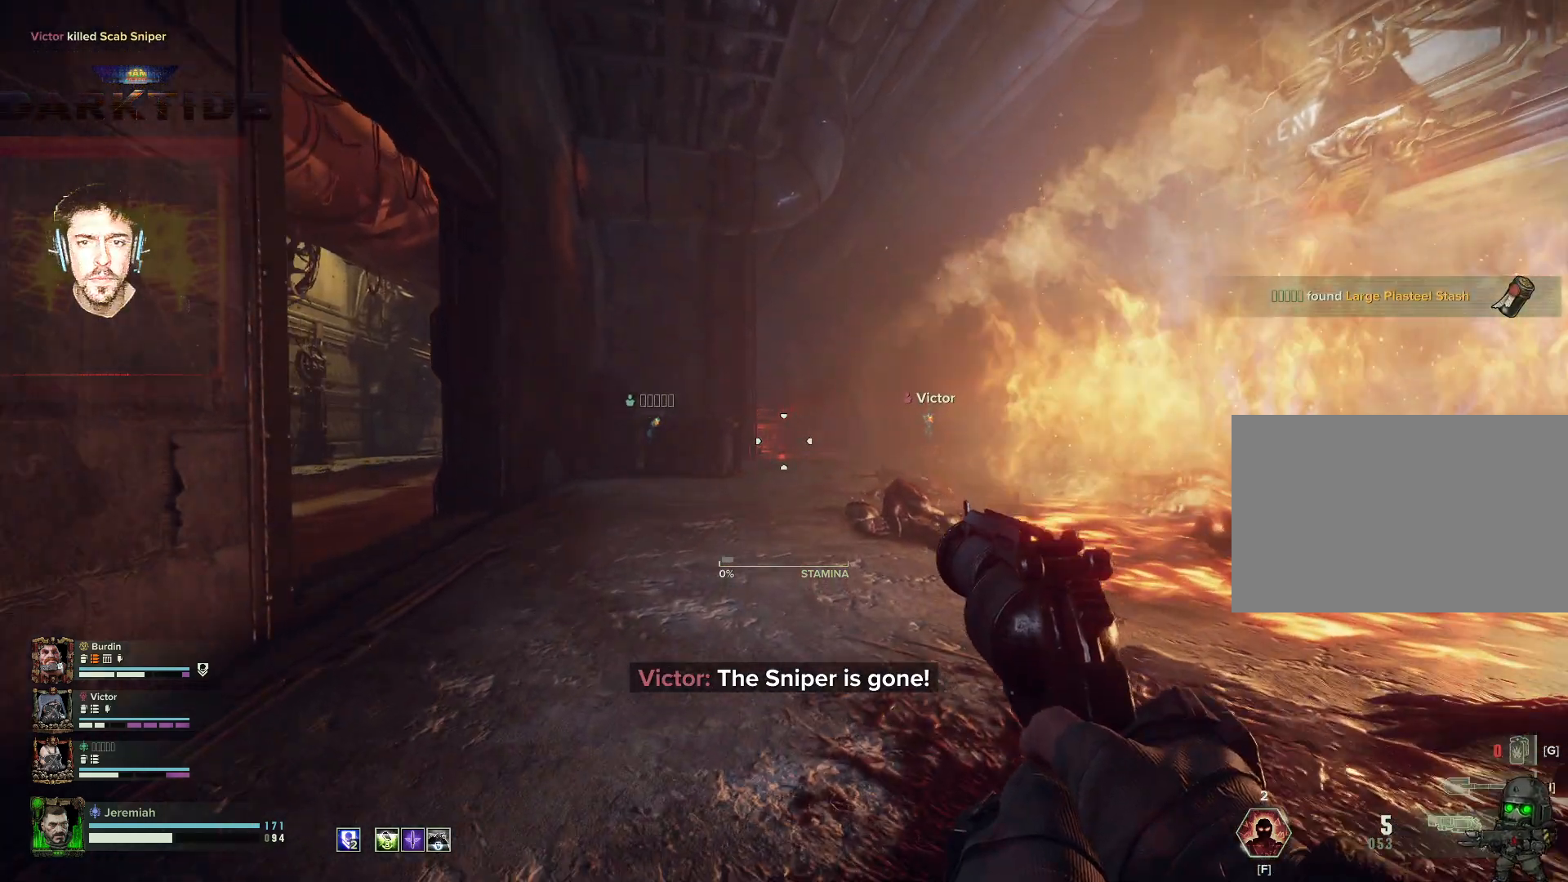
{"keys": ["a"], "mouse": [], "events": [[383, "a", "down"], [467, "w", "up"]]}
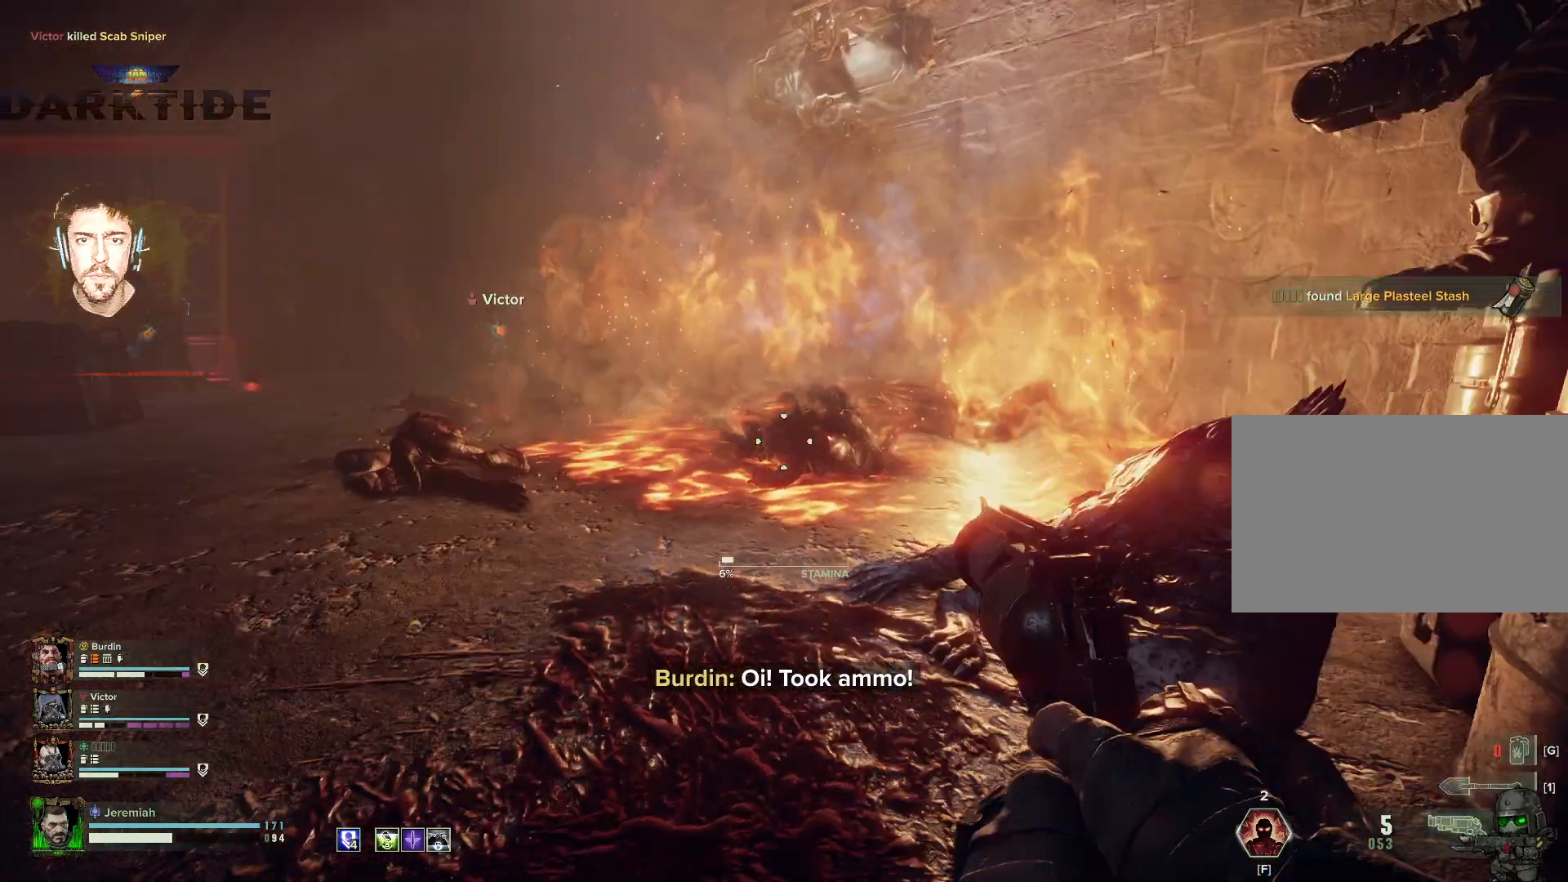
{"keys": ["a", "w"], "mouse": []}
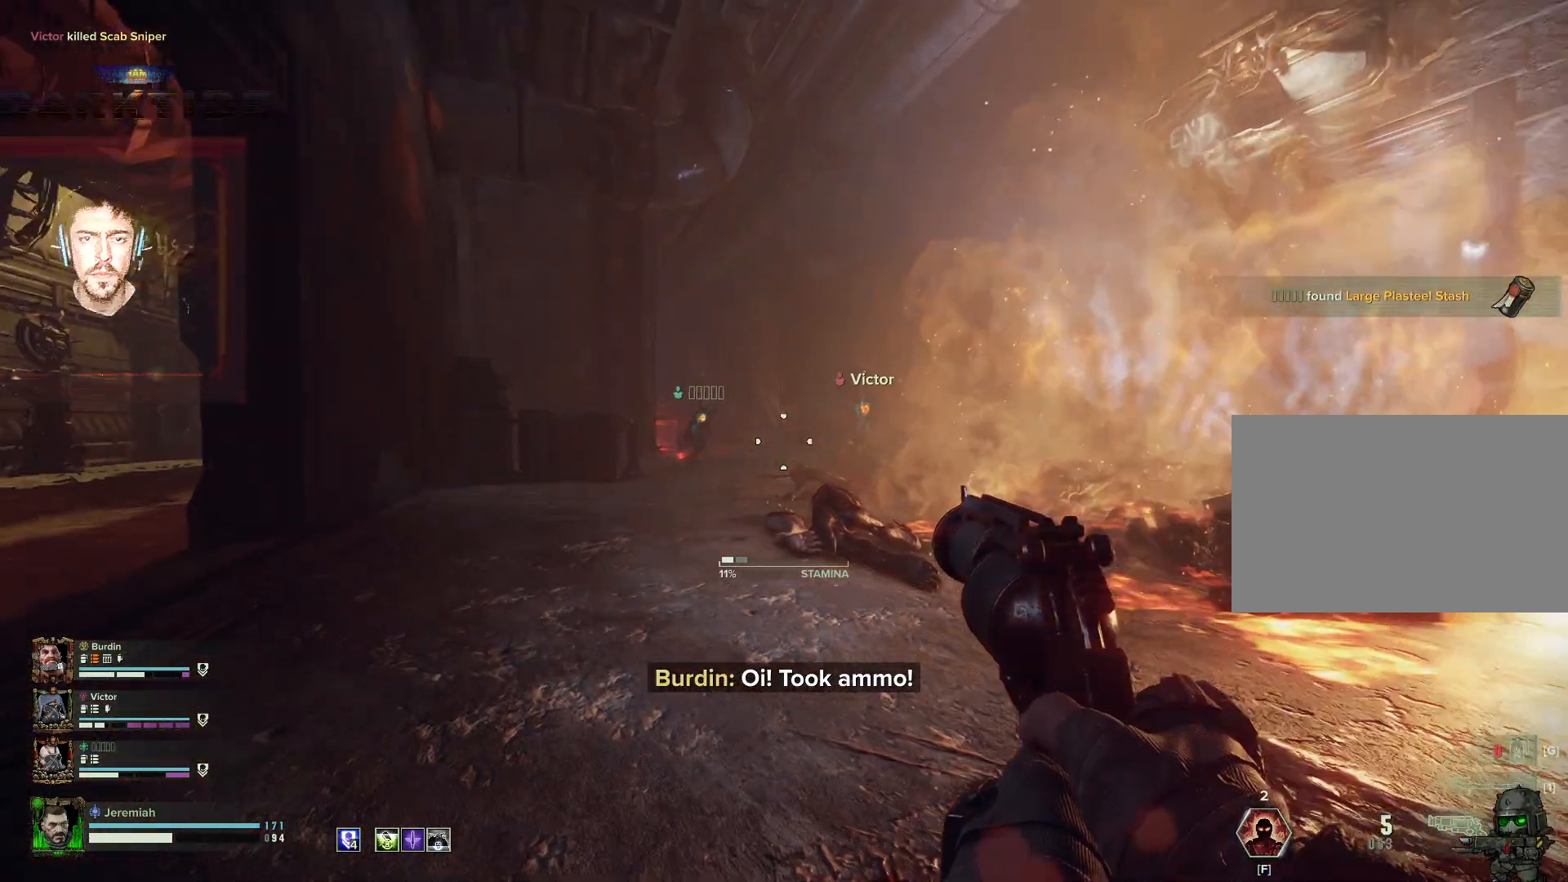
{"keys": ["w"], "mouse": [], "events": [[267, "a", "up"]]}
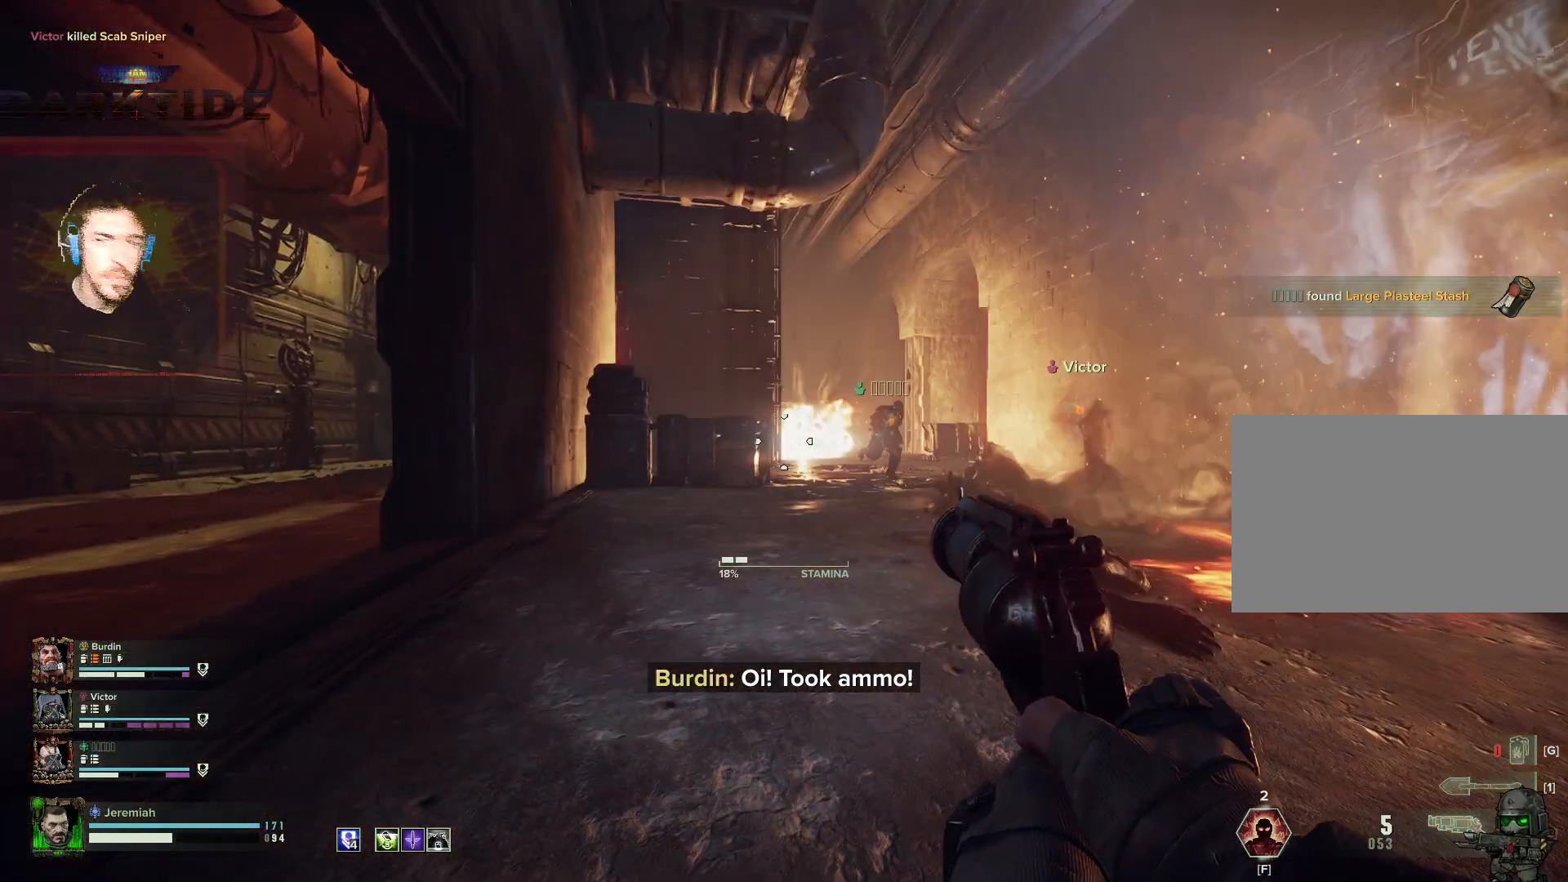
{"keys": ["w"], "mouse": [], "events": []}
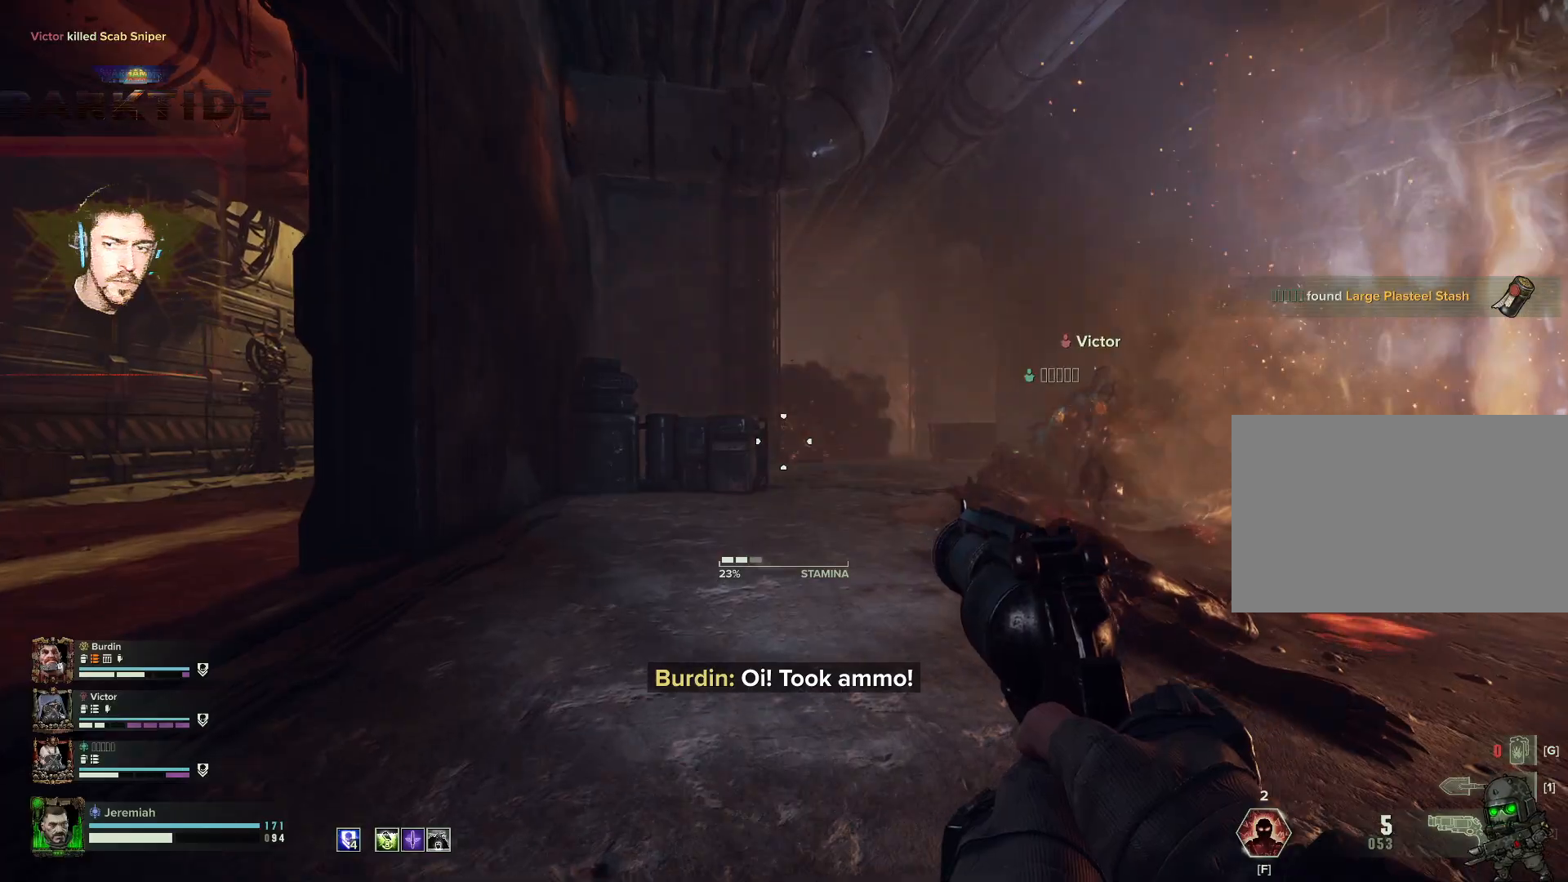
{"keys": ["shift", "w"], "mouse": [], "events": [[450, "shift", "down"]]}
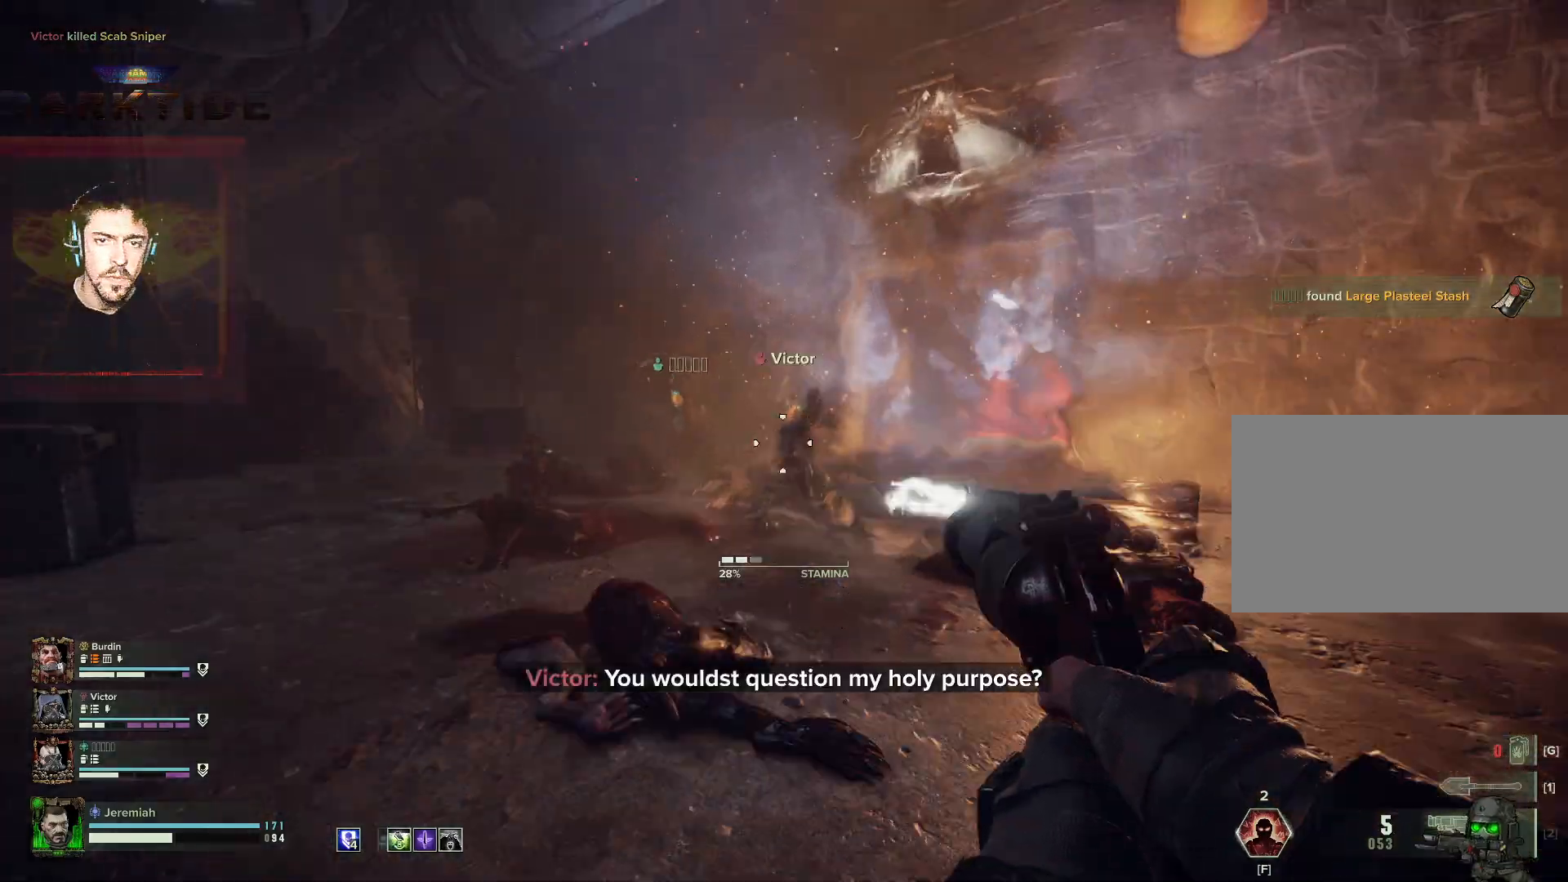
{"keys": ["w"], "mouse": [], "events": [[83, "shift", "up"]]}
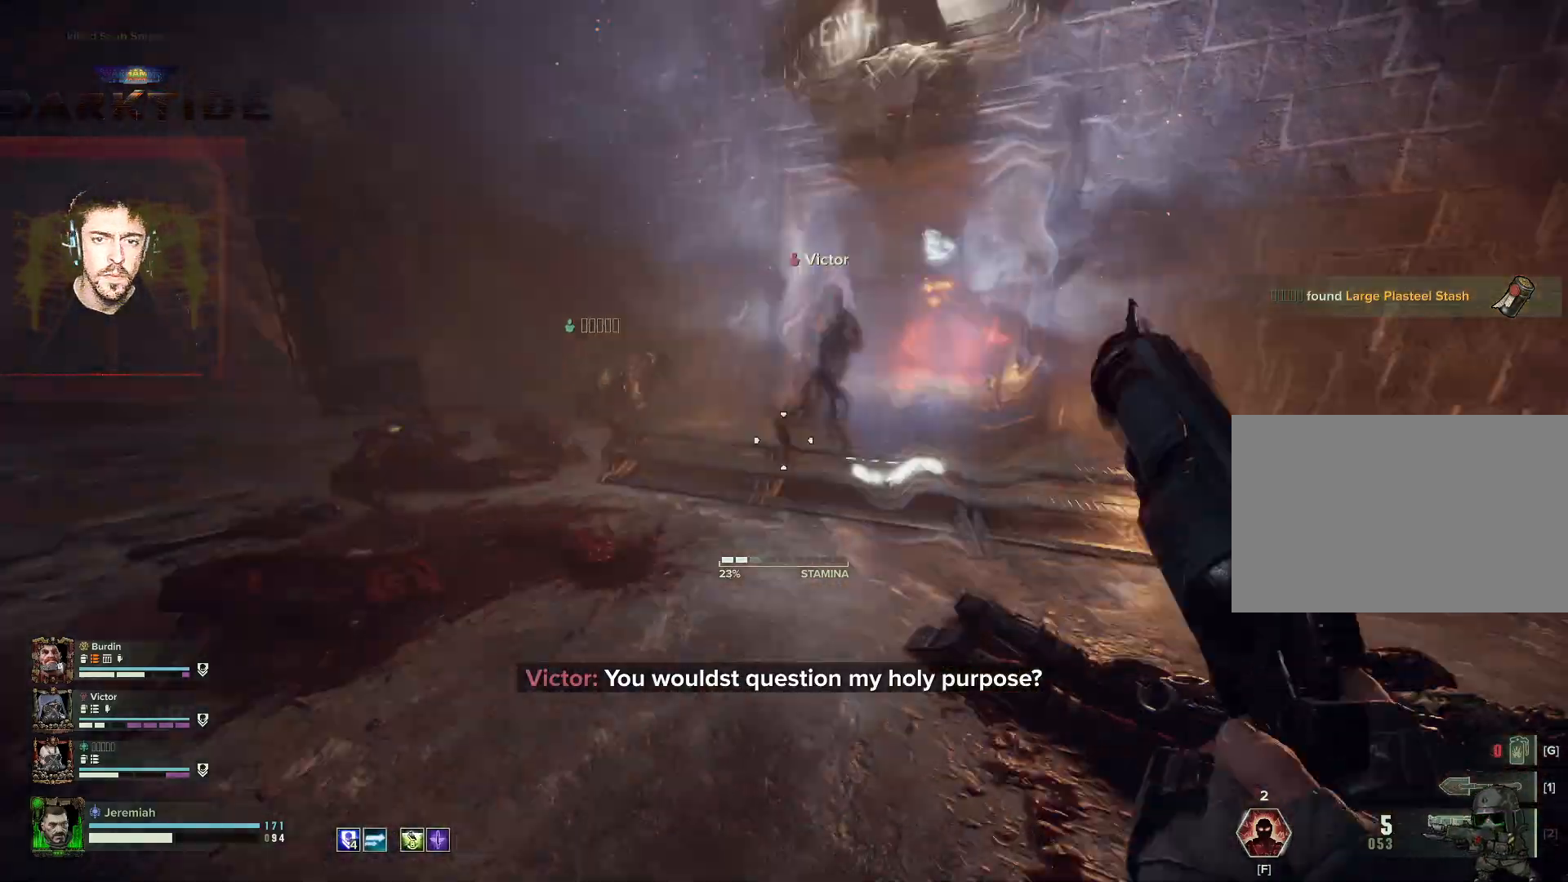
{"keys": ["w"], "mouse": [], "events": []}
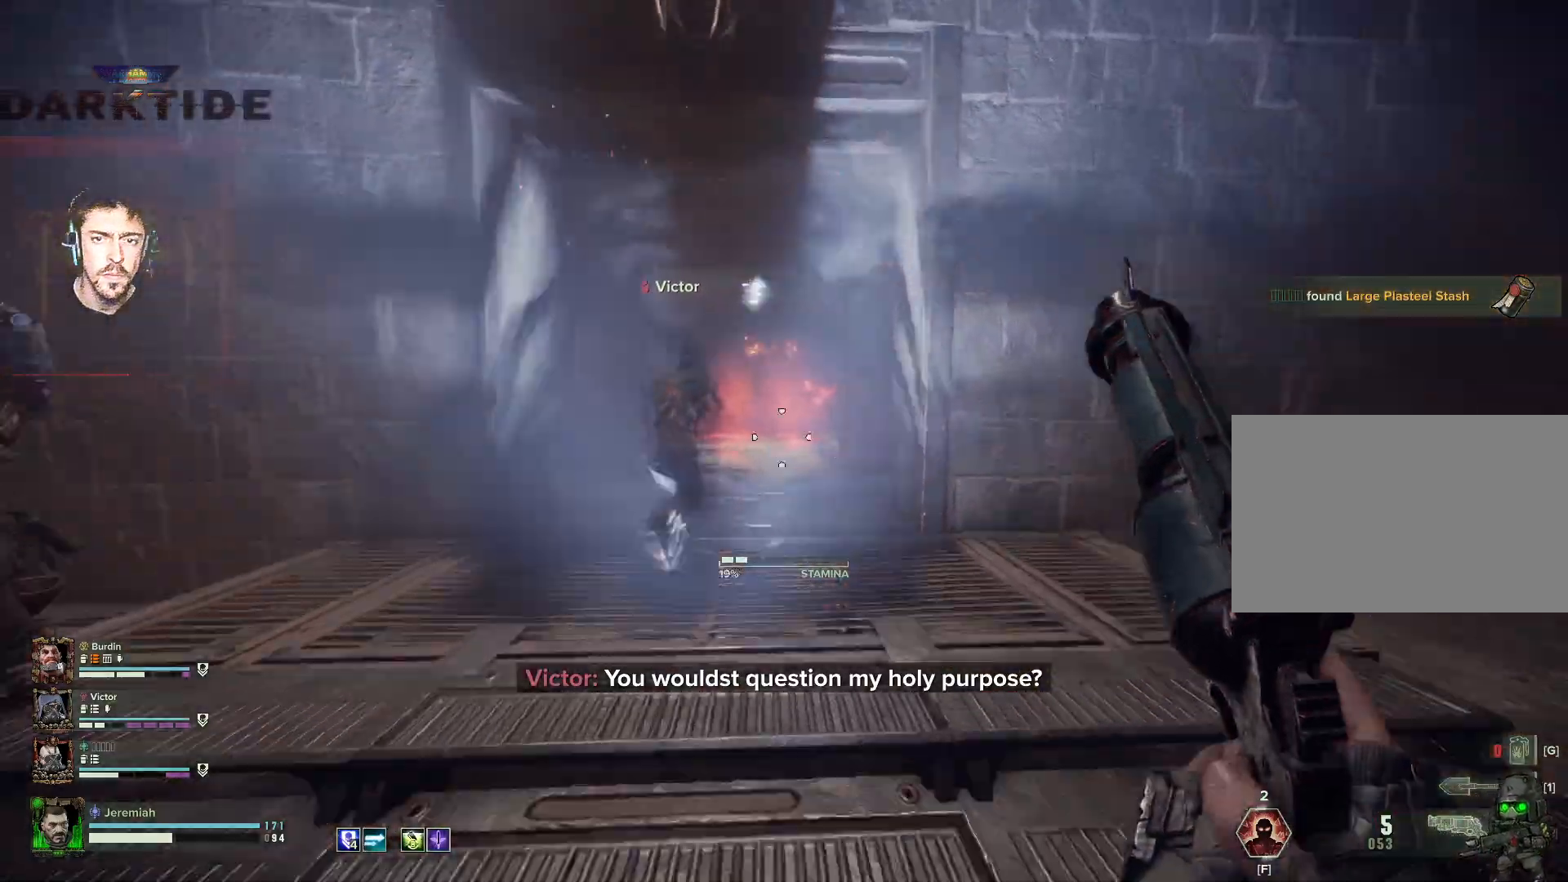
{"keys": ["ctrl", "w"], "mouse": [], "events": [[67, "ctrl", "down"]]}
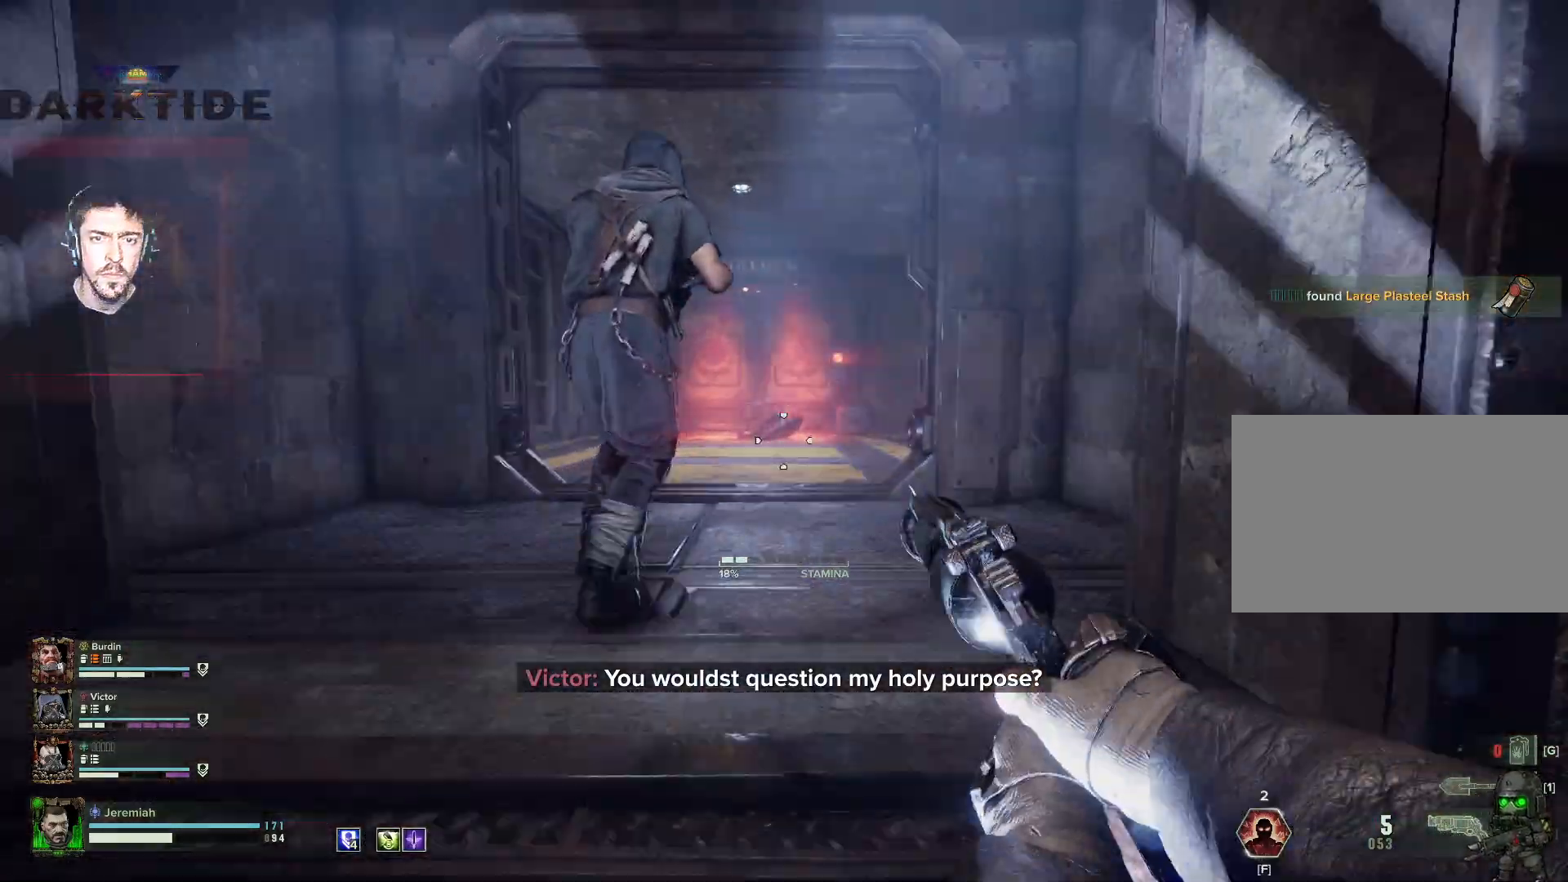
{"keys": ["w"], "mouse": [], "events": [[183, "ctrl", "up"]]}
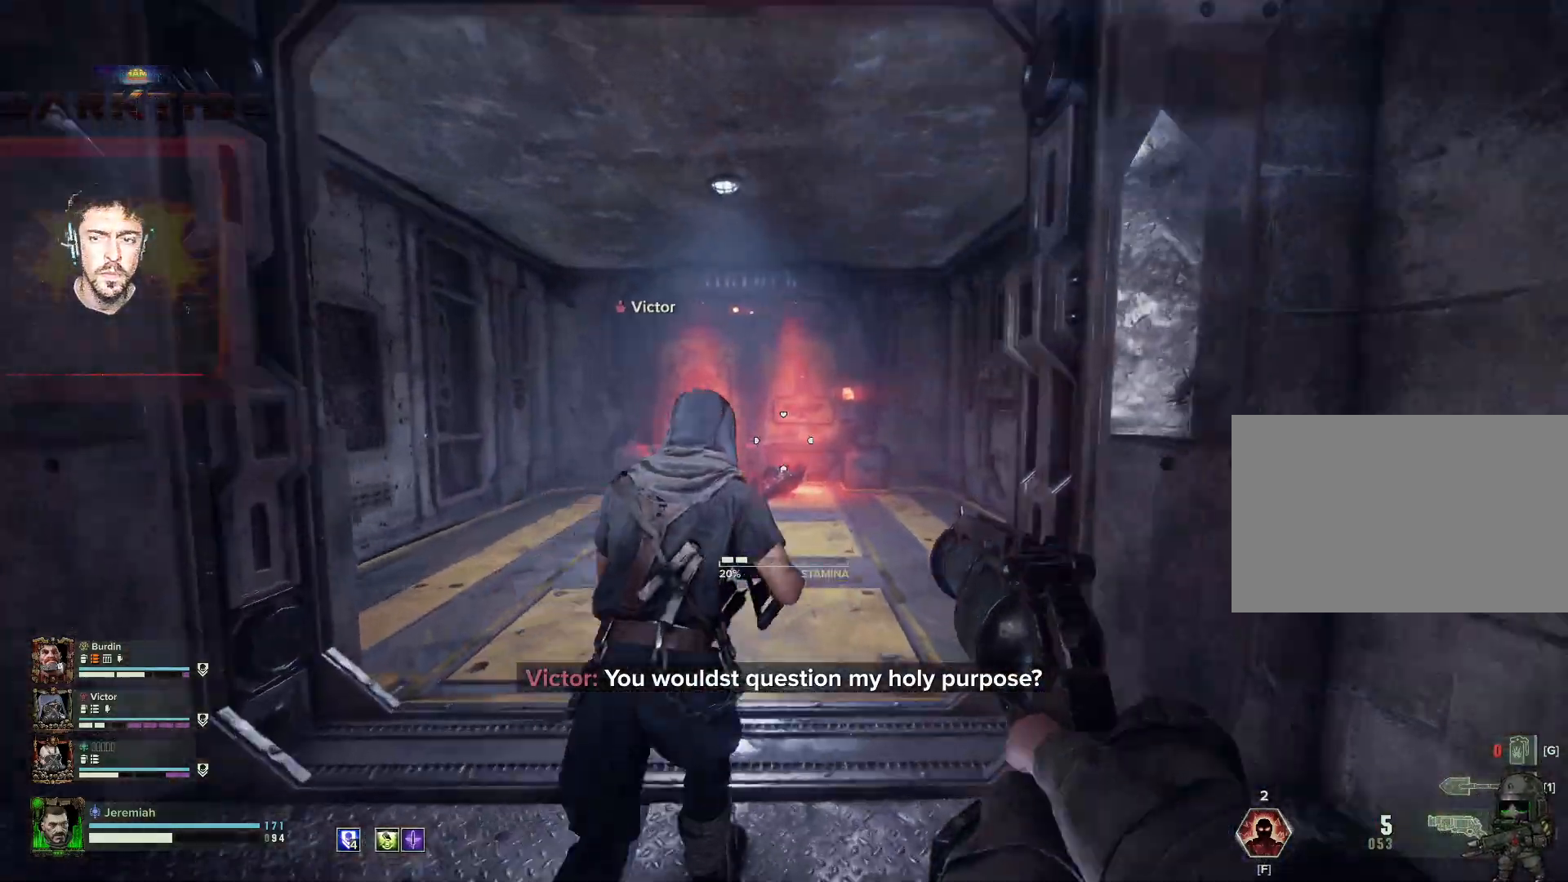
{"keys": ["ctrl", "w"], "mouse": [], "events": [[50, "shift", "down"], [150, "shift", "up"], [317, "ctrl", "down"]]}
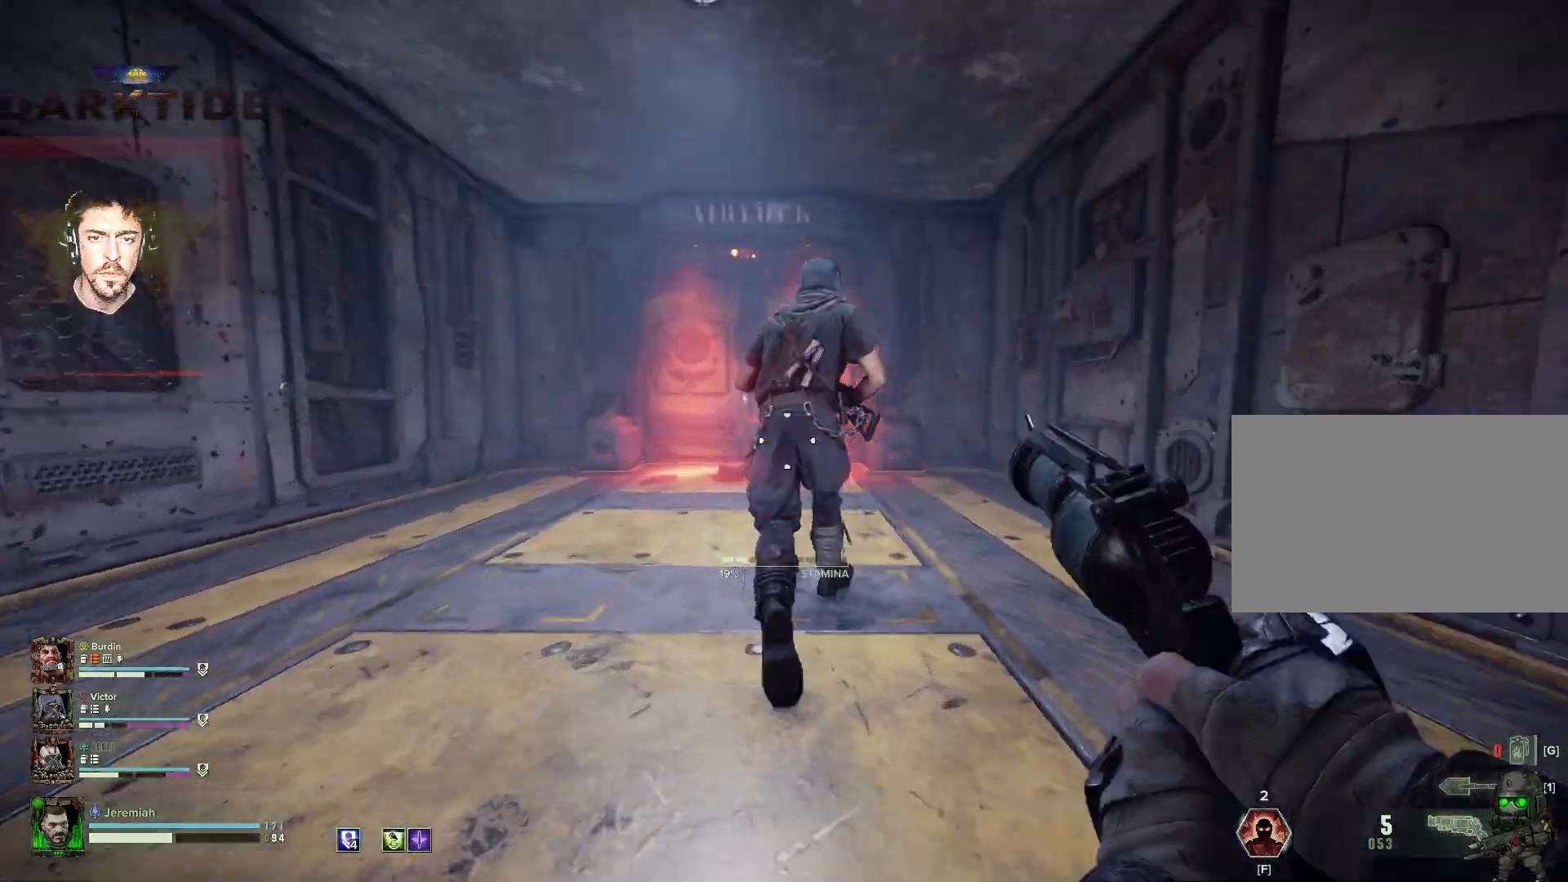
{"keys": ["ctrl", "w"], "mouse": [], "events": []}
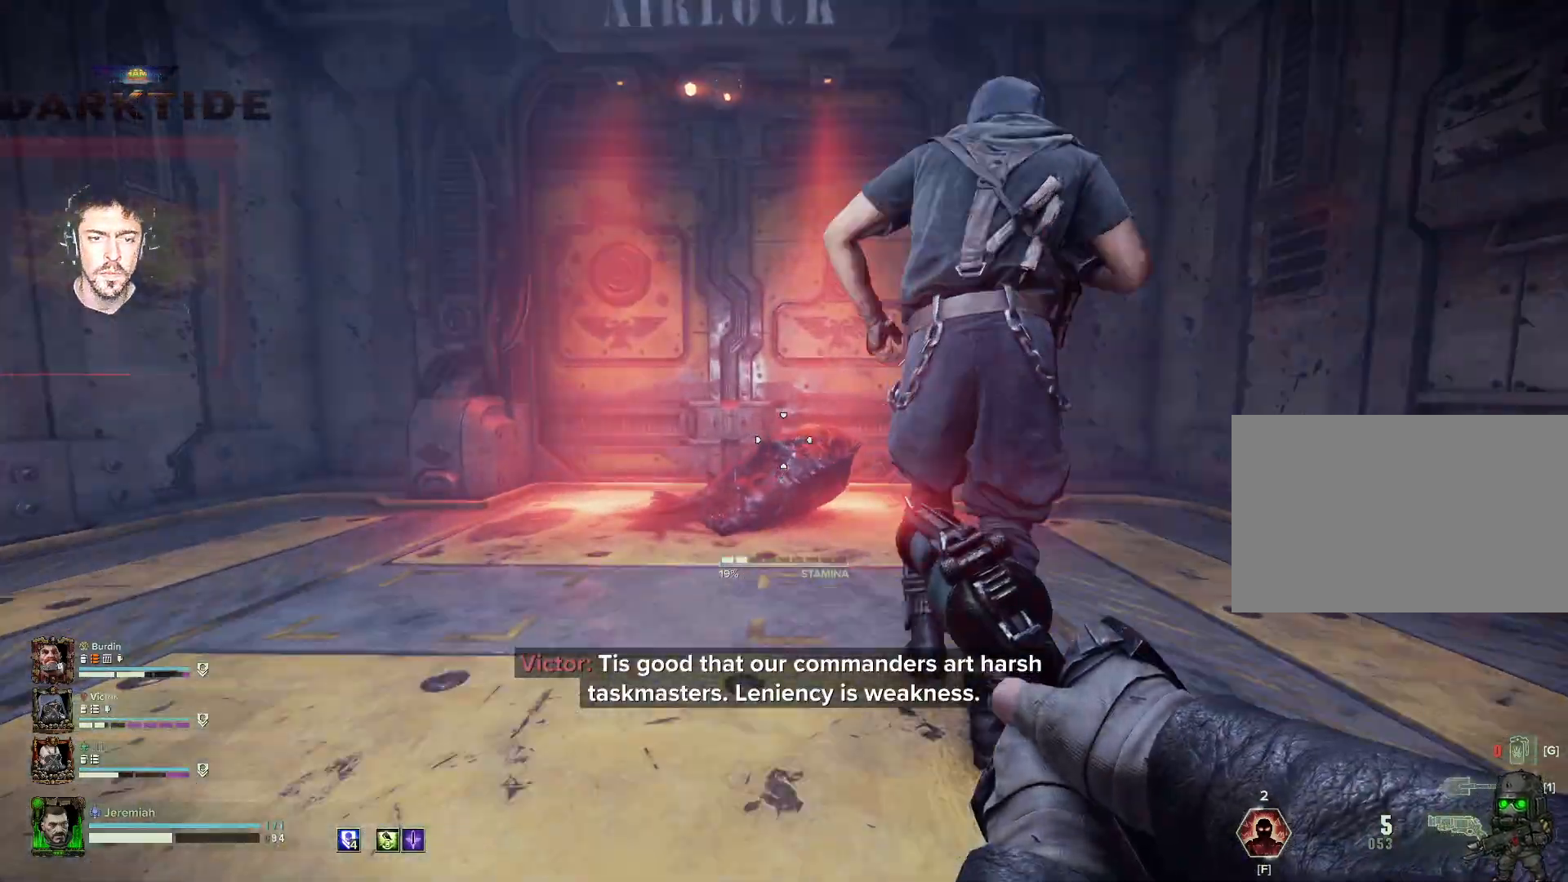
{"keys": ["d"], "mouse": [], "events": [[83, "ctrl", "up"], [400, "d", "down"], [500, "w", "up"]]}
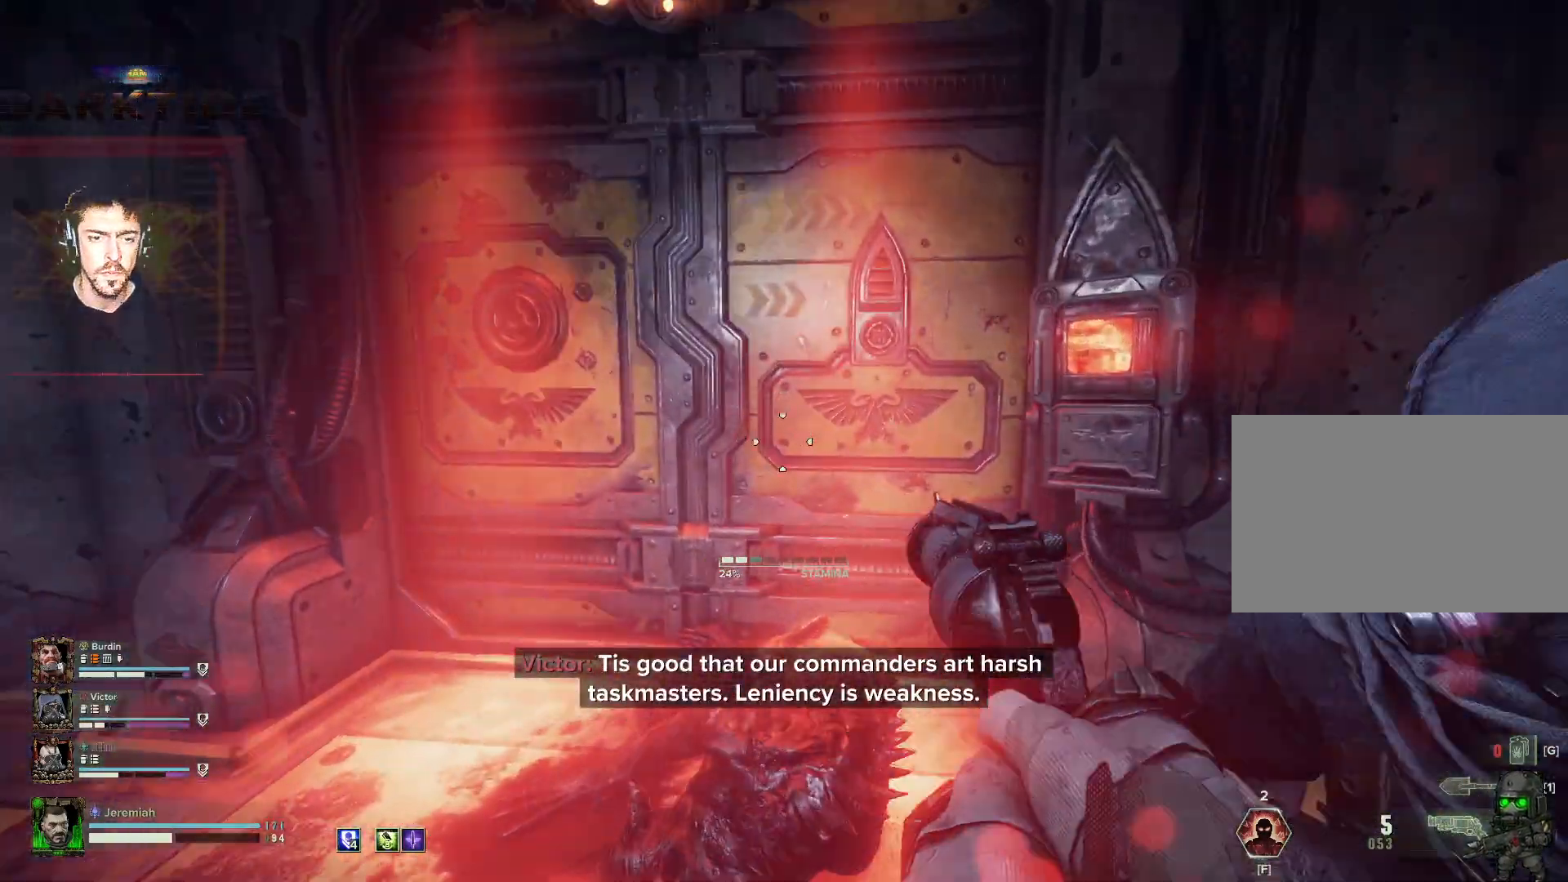
{"keys": ["r", "s"], "mouse": [], "events": [[150, "s", "down"], [183, "d", "up"], [383, "r", "down"]]}
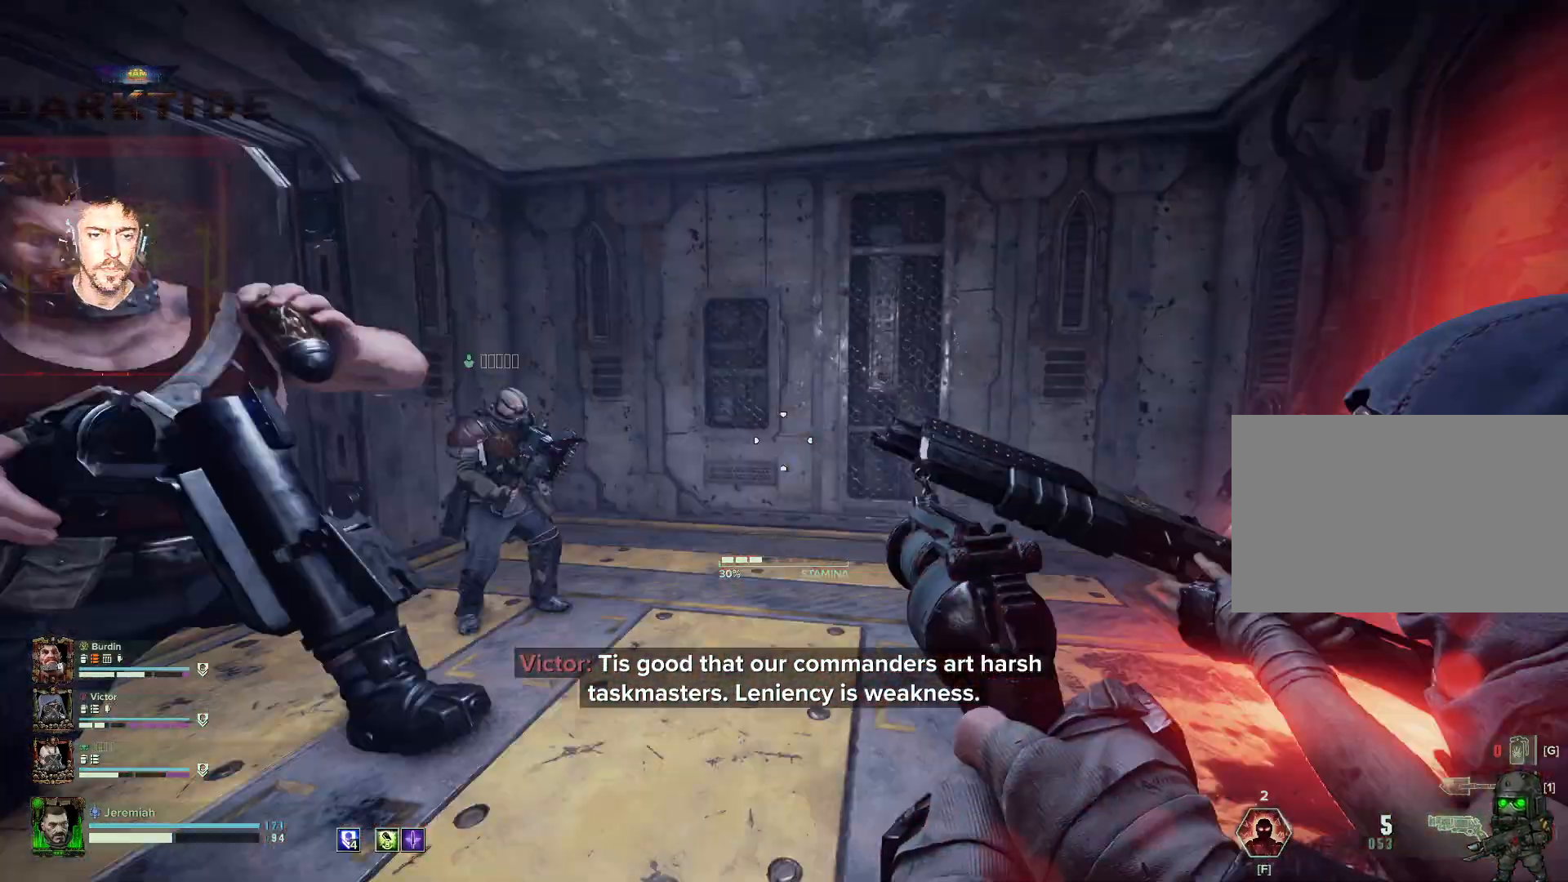
{"keys": ["s"], "mouse": [], "events": [[67, "r", "up"]]}
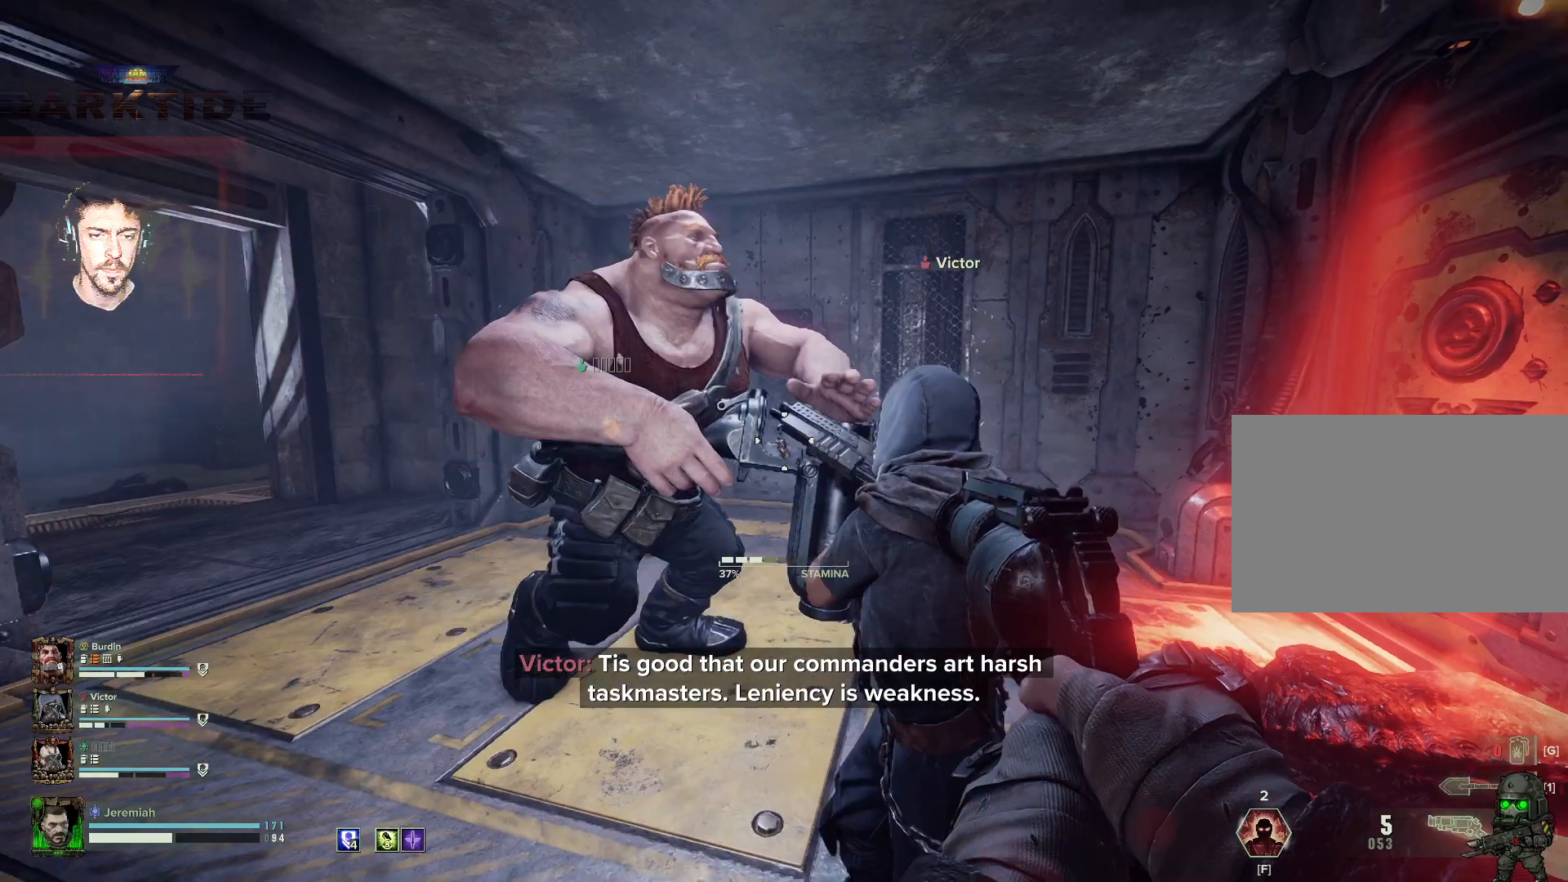
{"keys": ["a"], "mouse": [], "events": [[100, "a", "down"], [450, "s", "up"]]}
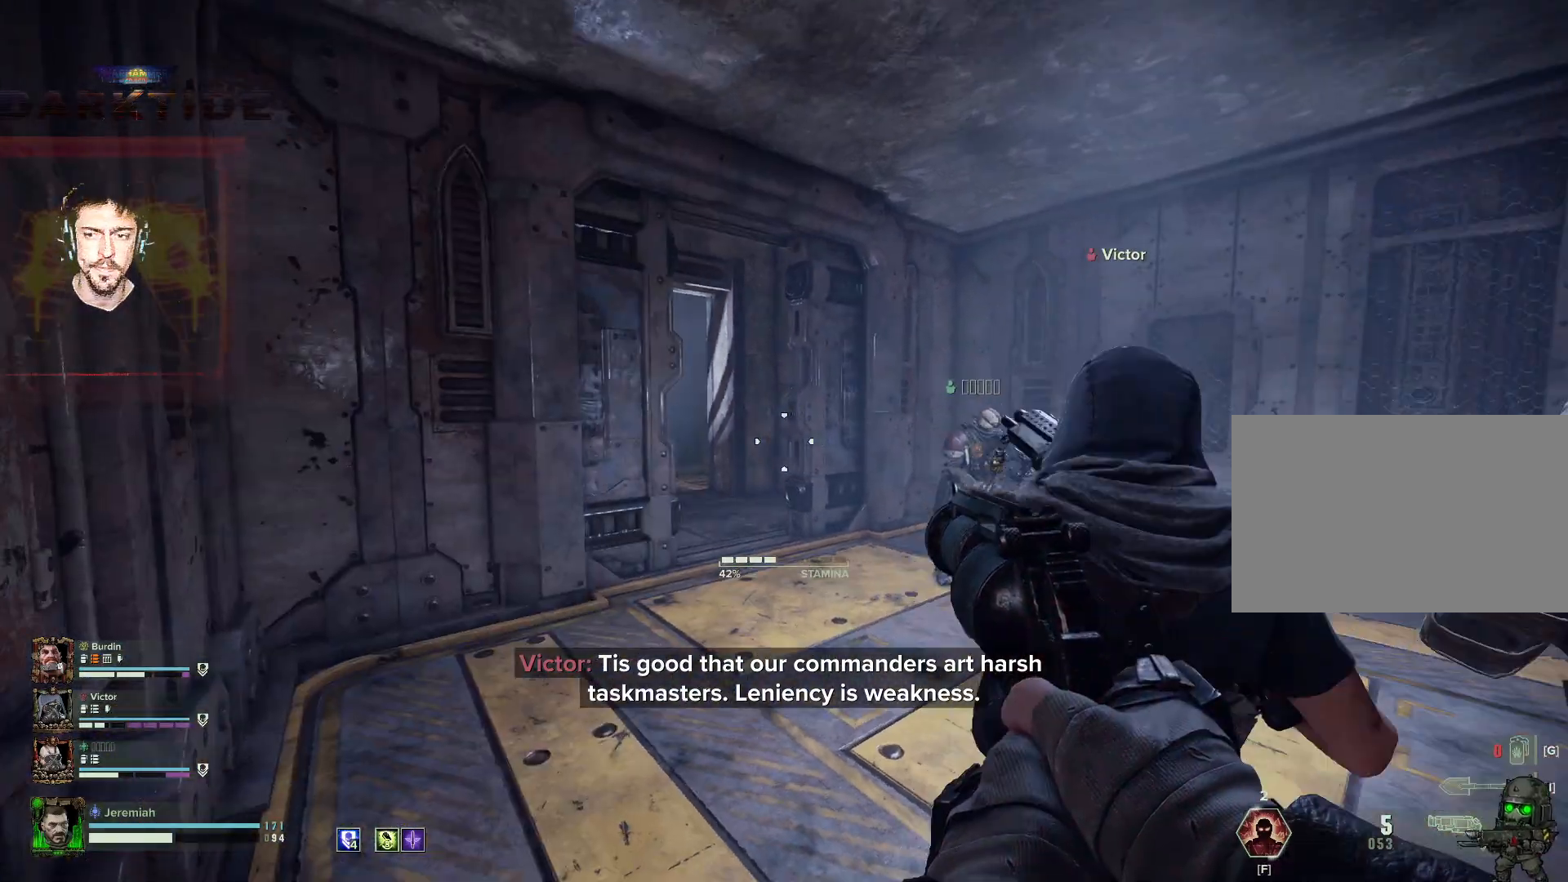
{"keys": [], "mouse": [], "events": [[100, "w", "down"], [233, "a", "up"], [283, "w", "up"]]}
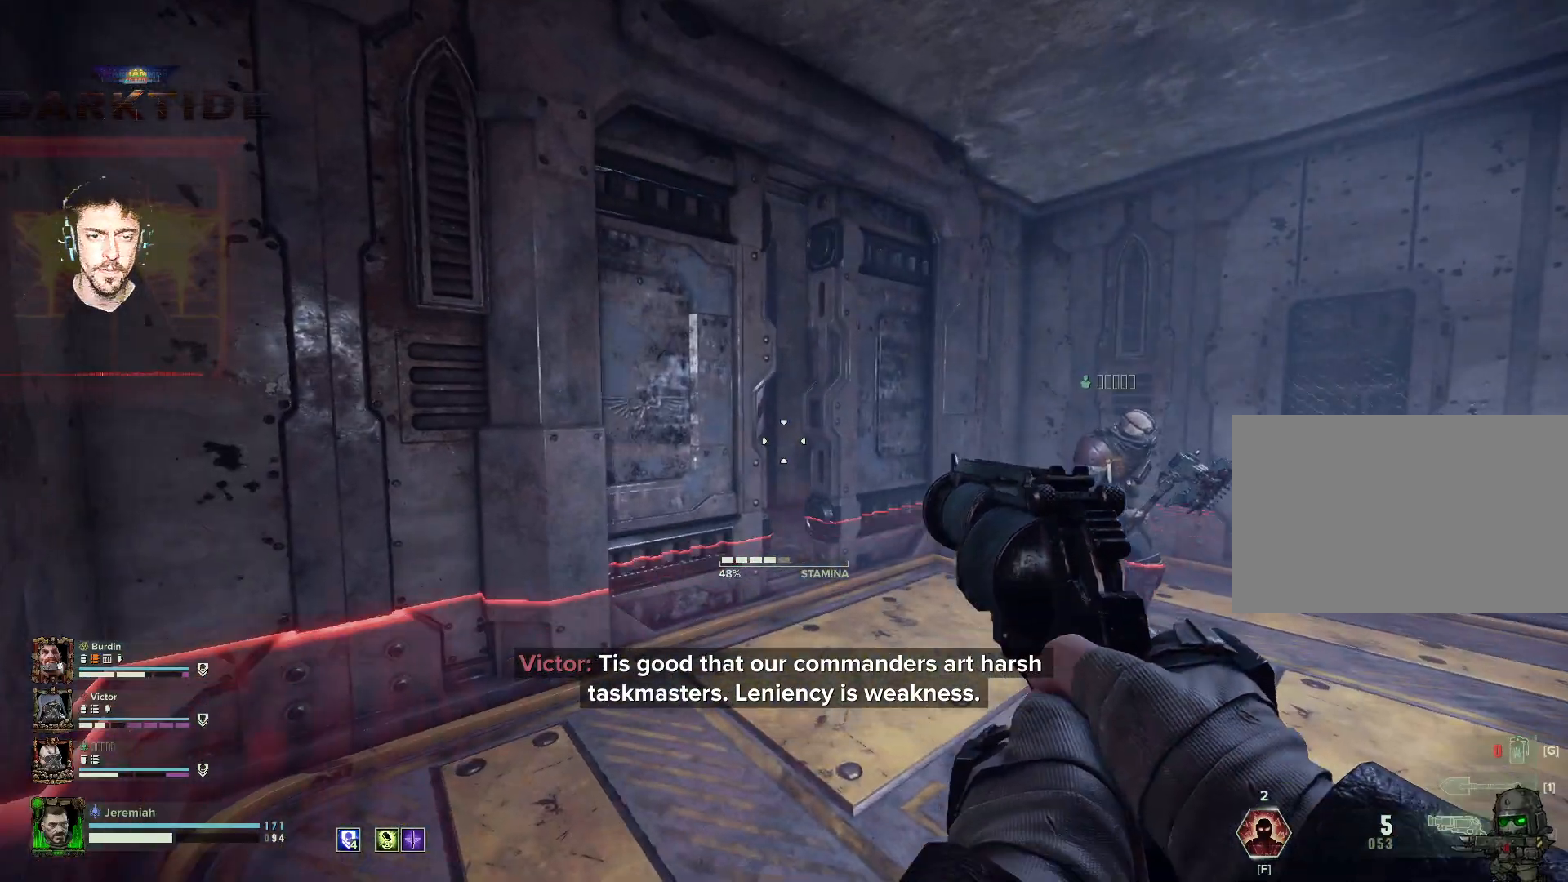
{"keys": ["w"], "mouse": [], "events": [[267, "w", "down"]]}
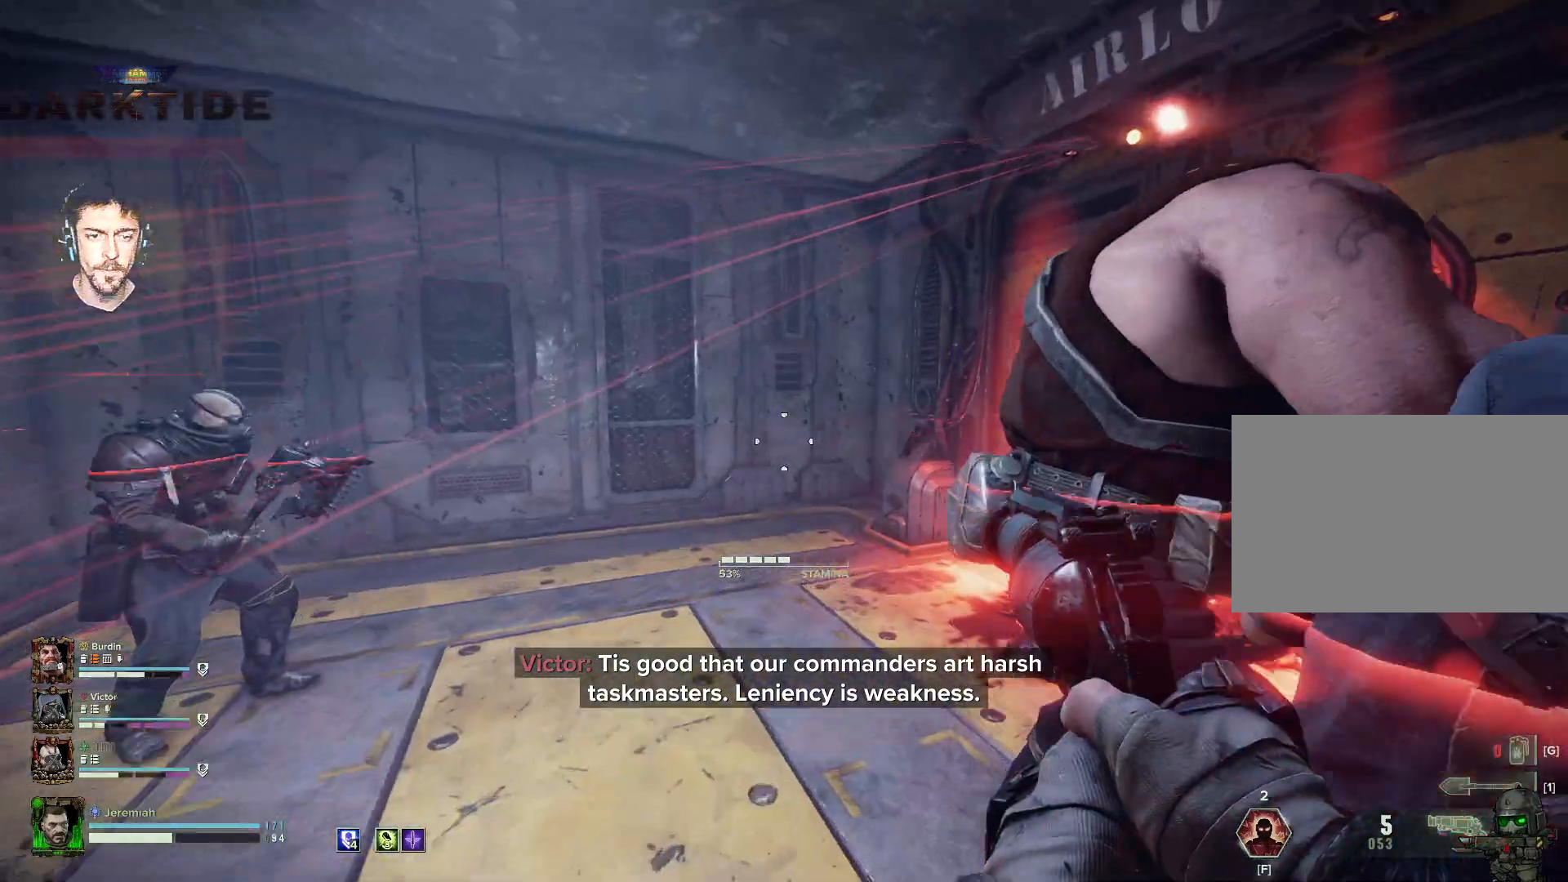
{"keys": ["a", "s"], "mouse": [], "events": [[183, "a", "down"], [367, "w", "up"], [450, "s", "down"]]}
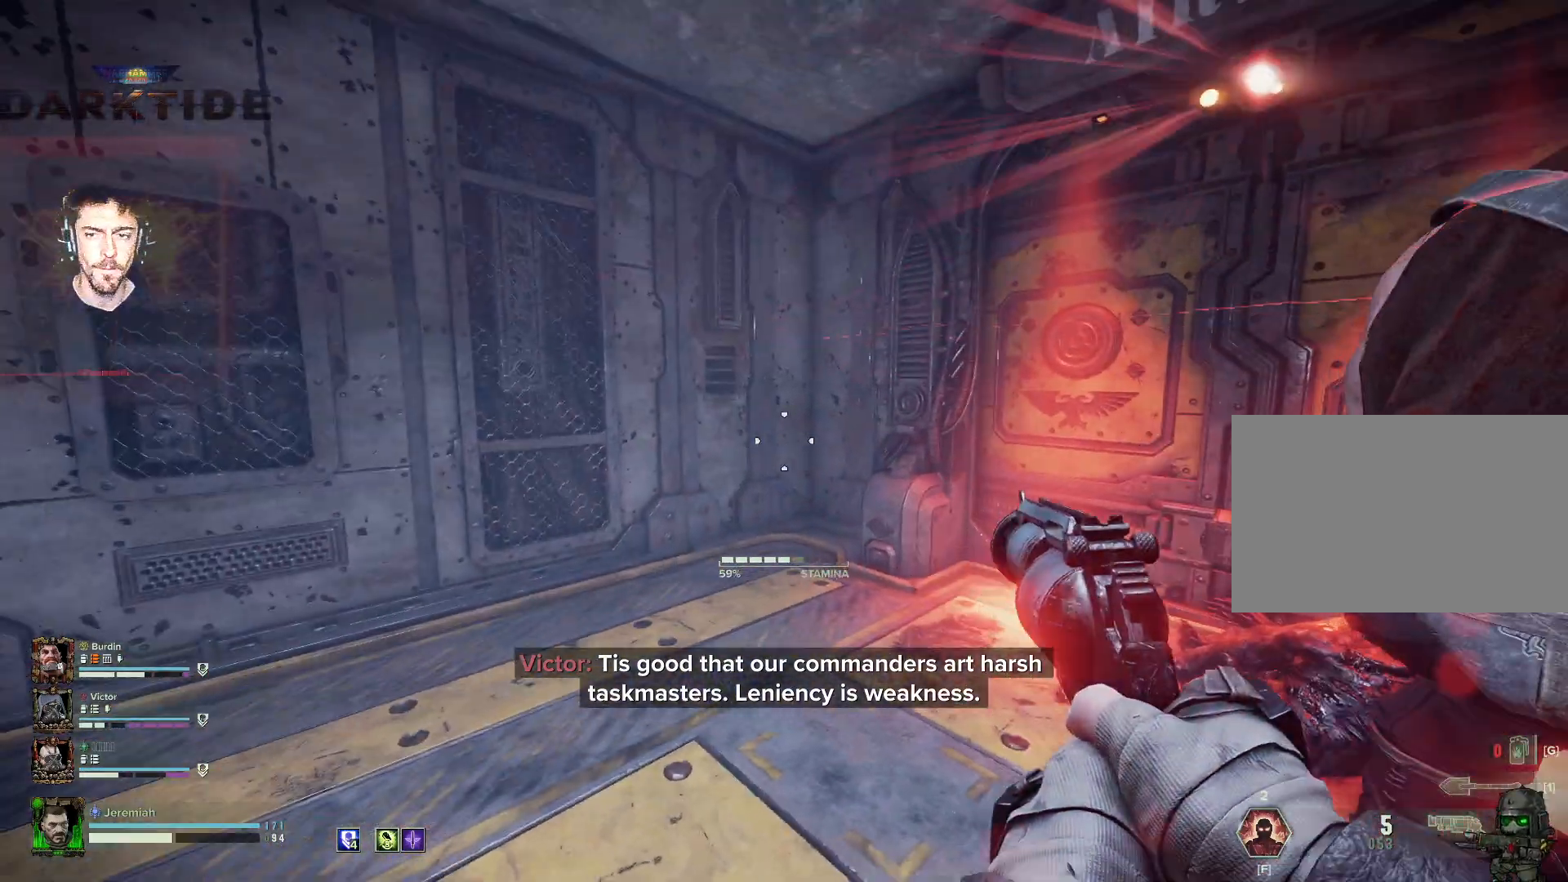
{"keys": ["d", "s"], "mouse": [], "events": [[100, "a", "up"], [300, "d", "down"]]}
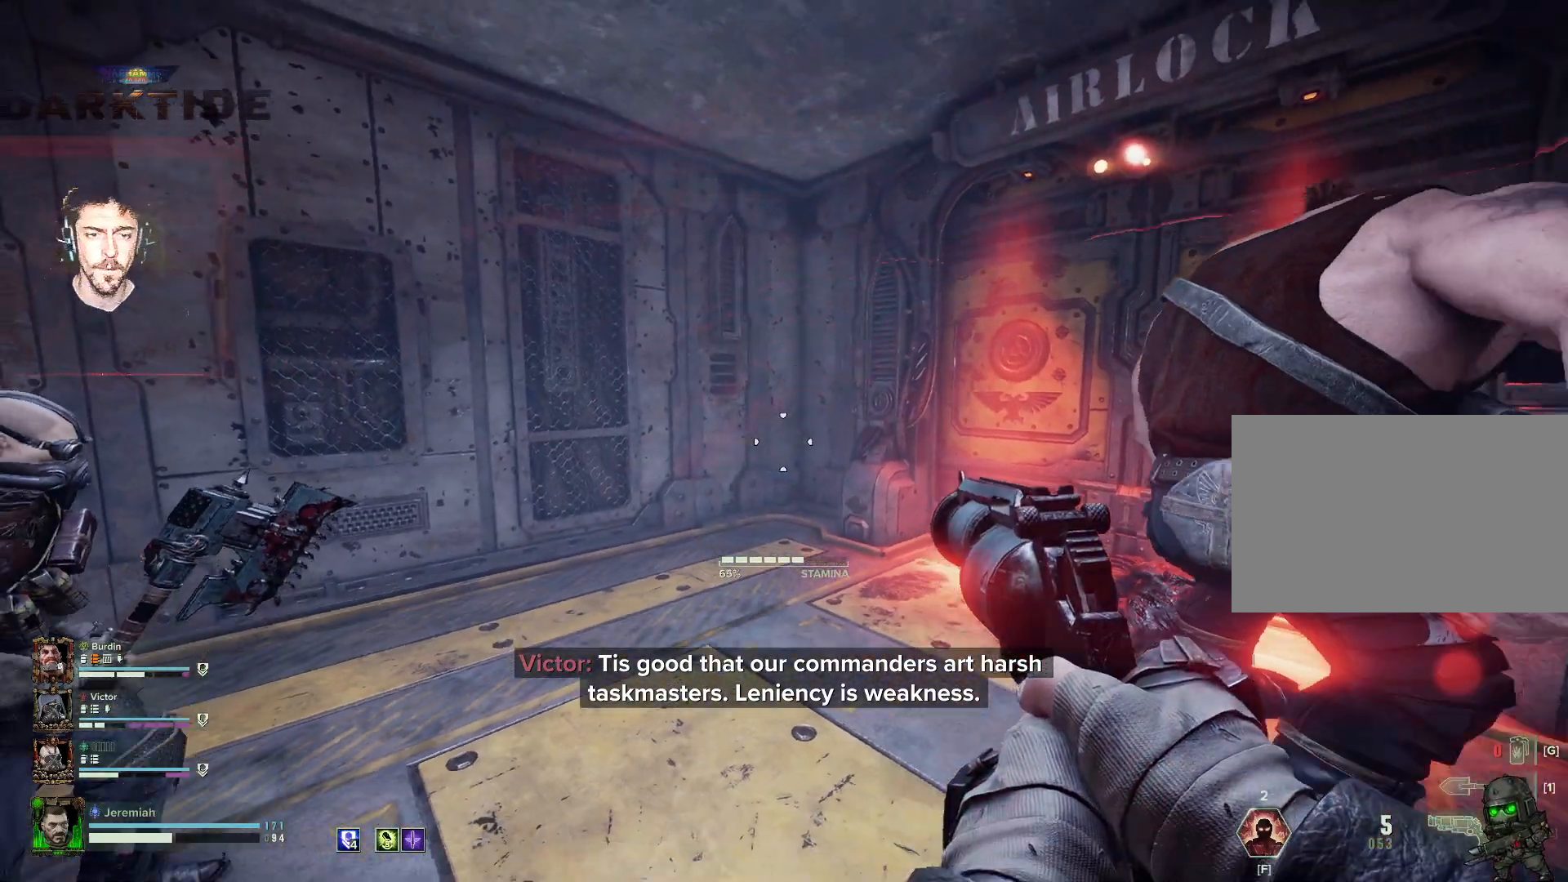
{"keys": ["s"], "mouse": [], "events": [[483, "d", "up"]]}
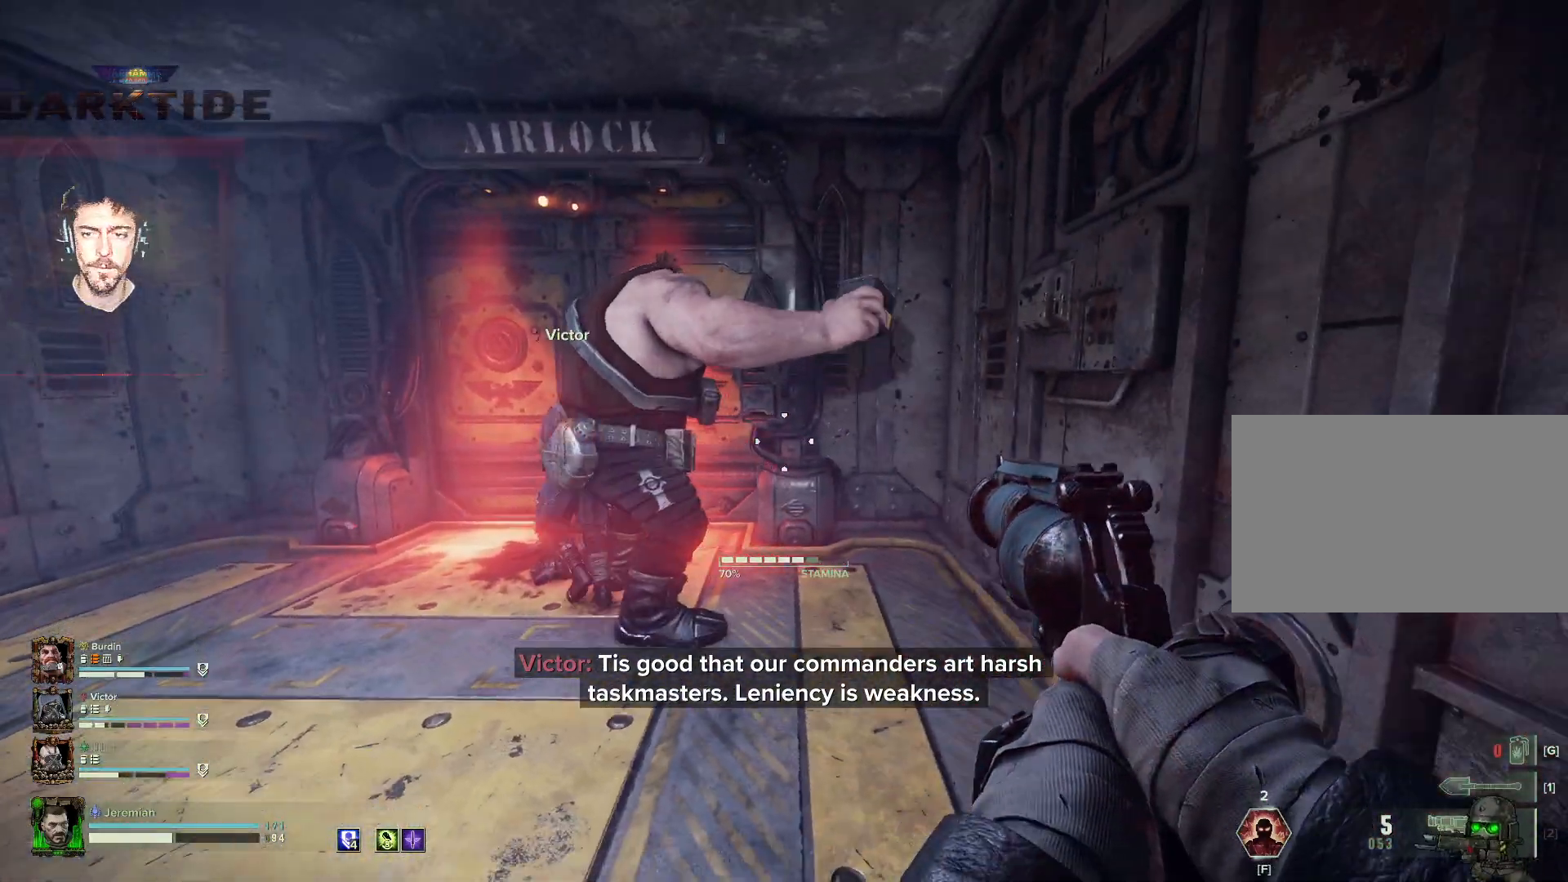
{"keys": [], "mouse": [], "events": [[83, "a", "down"], [300, "a", "up"], [367, "s", "up"]]}
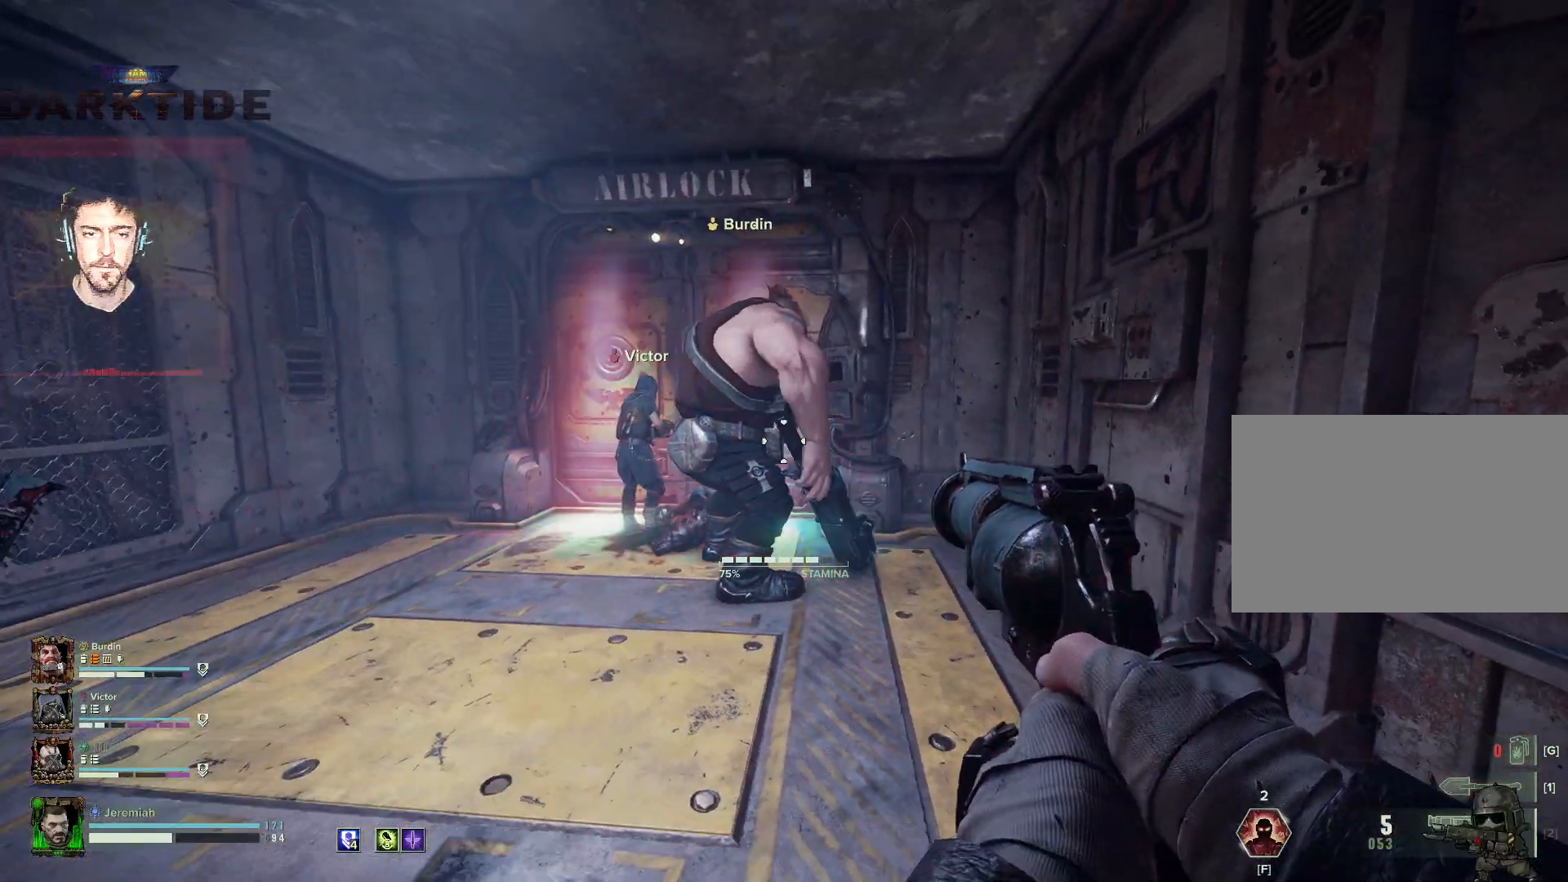
{"keys": ["w"], "mouse": [], "events": [[100, "w", "down"]]}
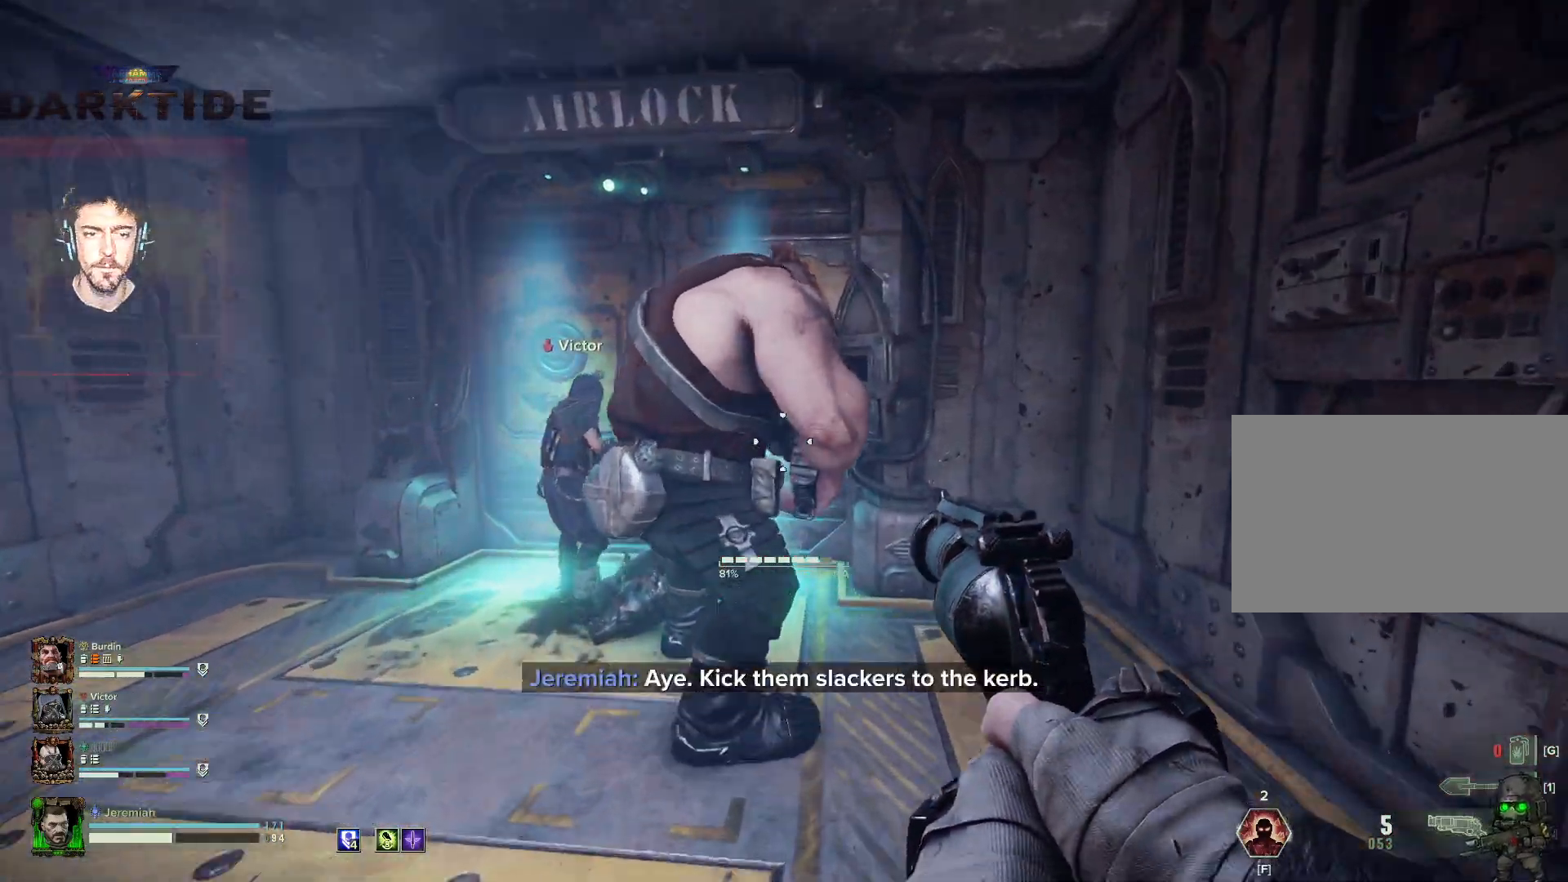
{"keys": ["d"], "mouse": [], "events": [[67, "d", "down"], [433, "w", "up"]]}
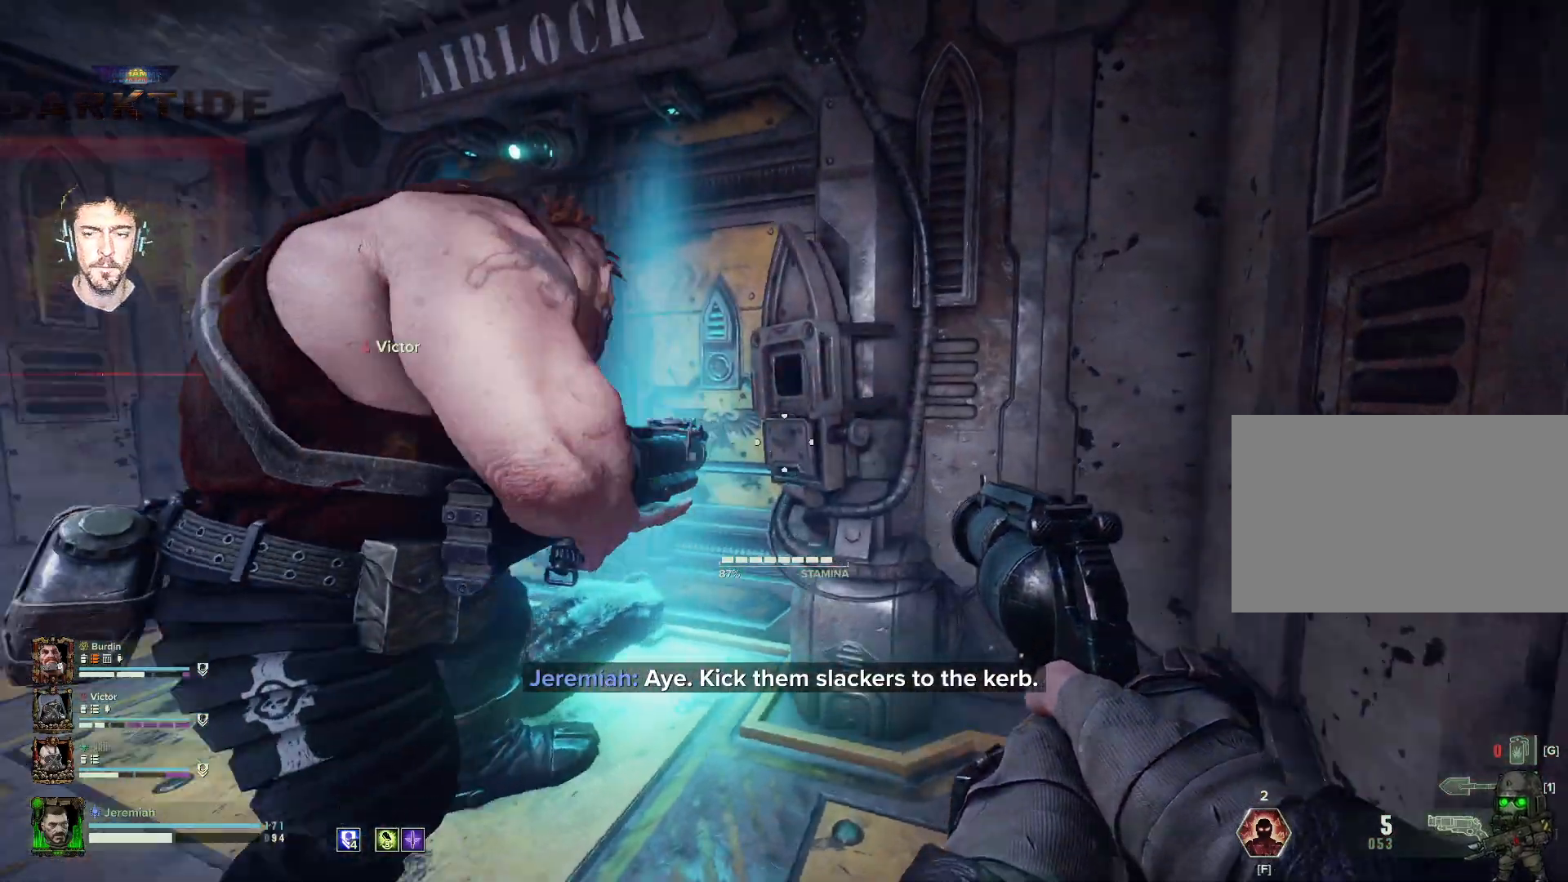
{"keys": ["d", "s"], "mouse": [], "events": [[200, "s", "down"]]}
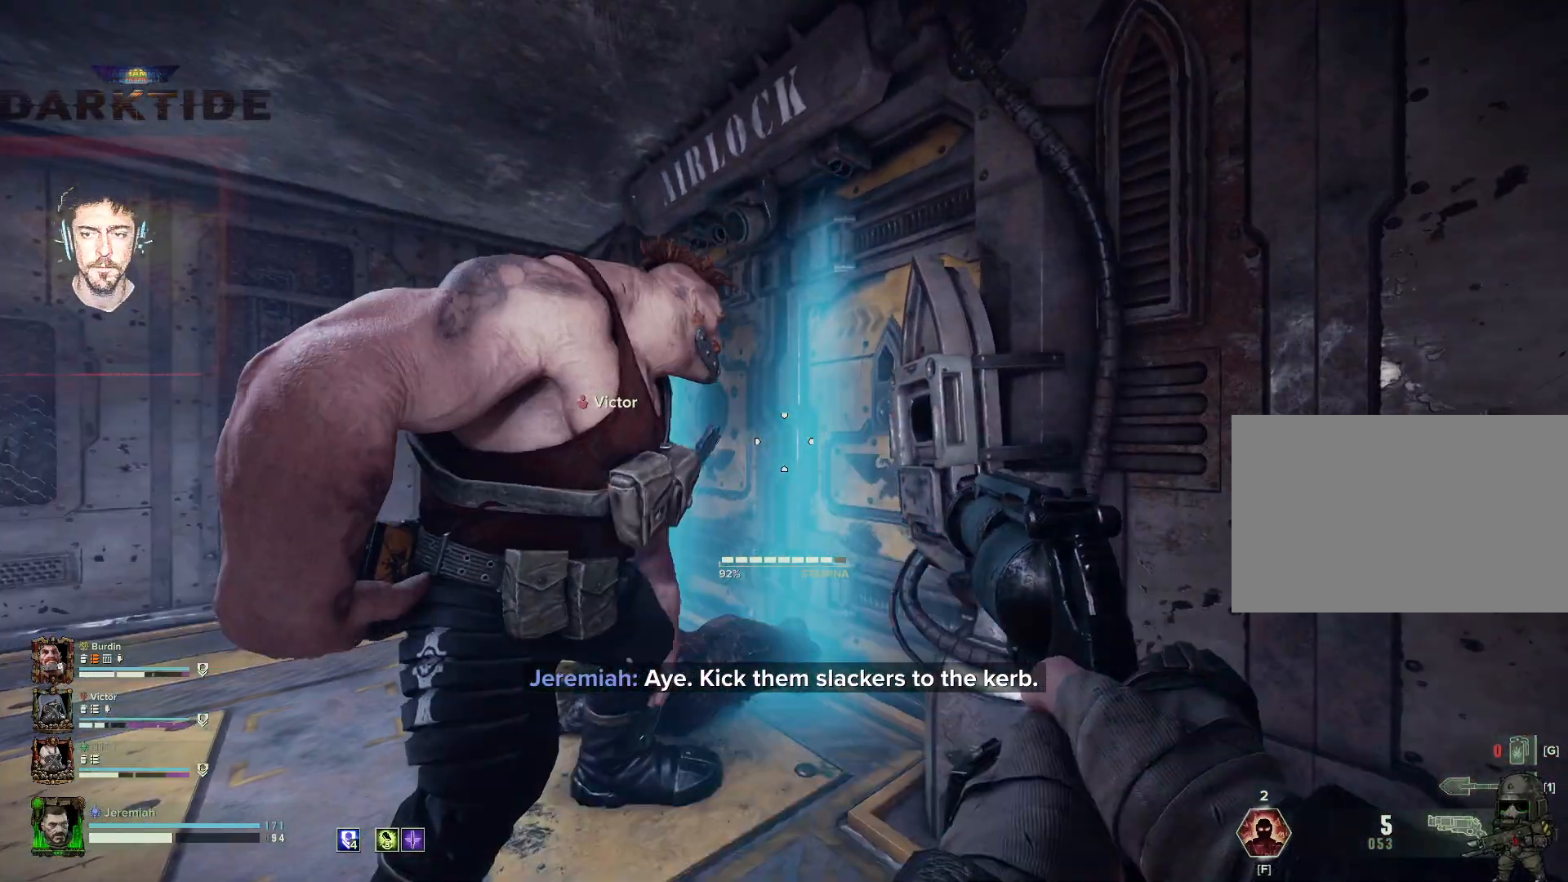
{"keys": [], "mouse": [], "events": [[17, "d", "up"], [17, "s", "up"], [200, "w", "down"], [383, "w", "up"]]}
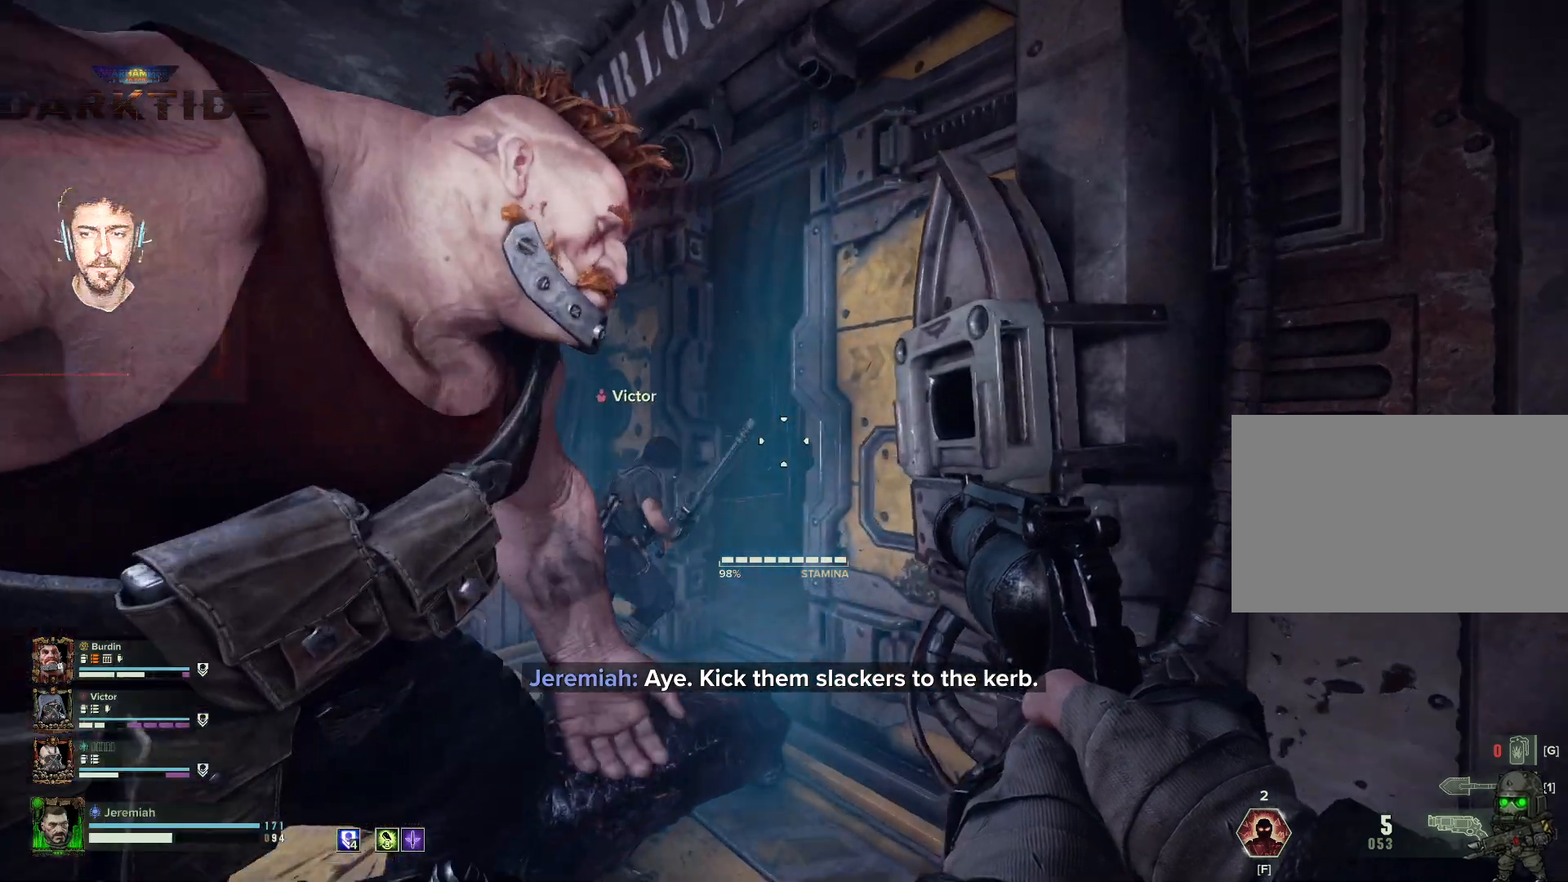
{"keys": ["s"], "mouse": [], "events": [[100, "s", "down"]]}
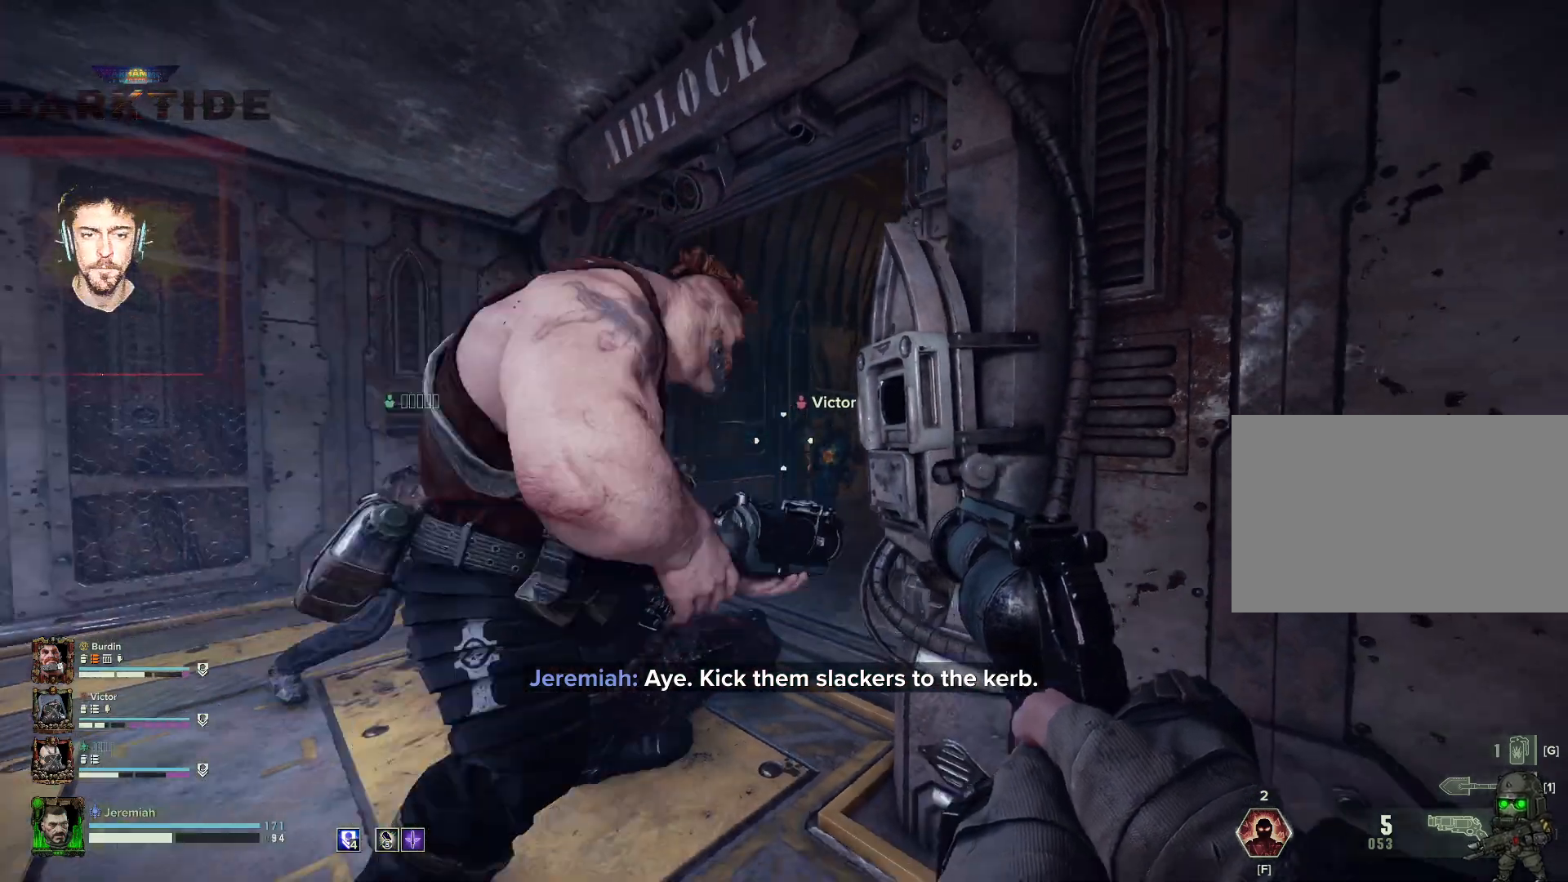
{"keys": ["w"], "mouse": [], "events": [[217, "s", "up"], [400, "w", "down"]]}
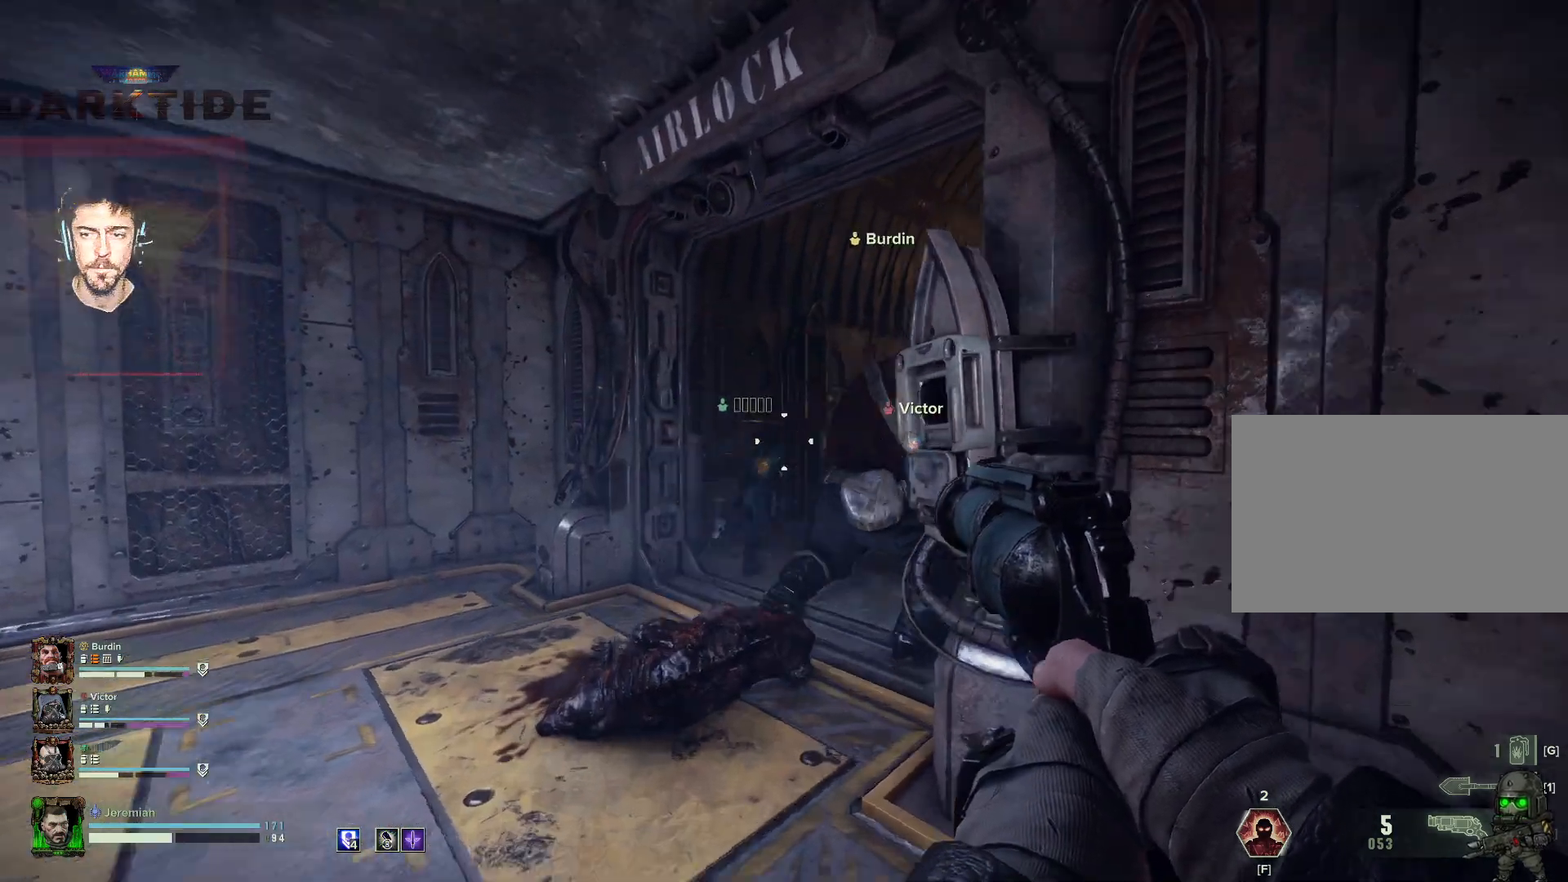
{"keys": ["a", "w"], "mouse": [], "events": [[283, "a", "down"]]}